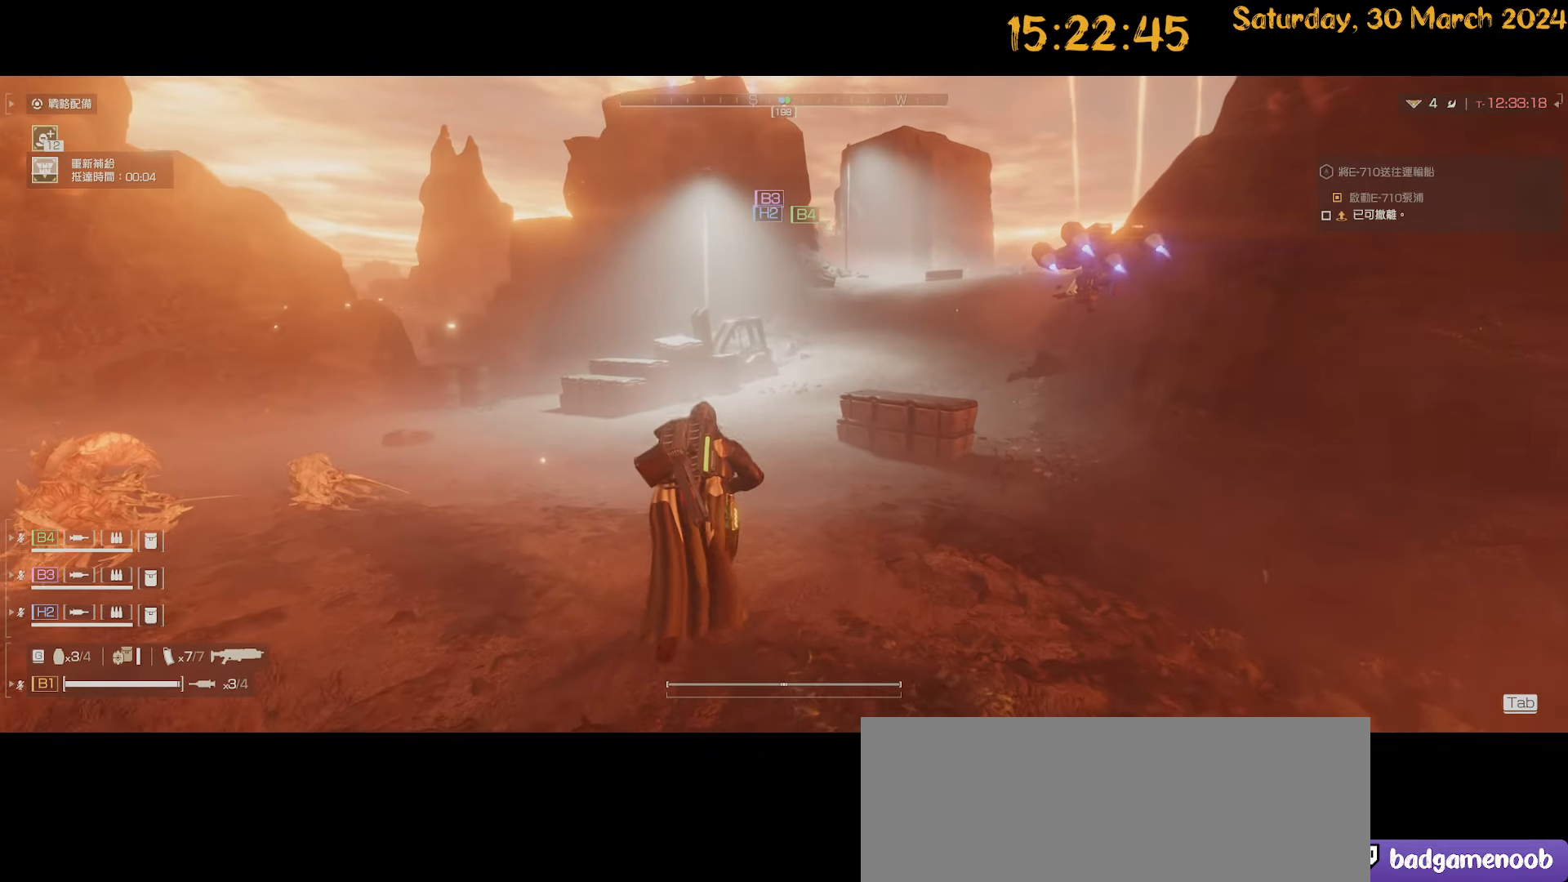
Gameplay with keyboard and mouse; each line is a JSON object with the keys and mouse buttons held at the frame after it. "events" lists presses ("down") and releases ("up") of ".", "/", "0", "1", "2", "3", "4", "5", "6", "7", "8", "9", "a", "alt", "b", "backslash", "backspace", "c", "caps_lock", "comma", "ctrl", "d", "down", "e", "equals", "escape", "f", "f1", "f10", "f11", "f12", "f2", "f3", "f4", "f5", "f6", "f7", "f8", "f9", "g", "h", "i", "j", "k", "l", "lbracket", "left", "m", "minus", "n", "o", "p", "q", "quote", "r", "rbracket", "return", "right", "s", "semicolon", "shift", "space", "t", "tab", "tilde", "u", "up", "v", "w", "x", "y", "z", "mouse_left", "mouse_wheel" and "mouse_right" between this image and that frame as [ms after this image, input, new state], when the widget could be followed in between. "mouse_left", "mouse_wheel", "mouse_right" = the "left", "wheel", "right" buttons of the "mouse" list. No other keys are recorded. "wheel" means that the mouse wheel is clicked or scrolled. "mouse_move" is the direction in which the mouse moves at that frame (one of eight, or "still"), when it could be read.
{"keys": ["w"], "mouse": [], "mouse_move": "up-right", "events": []}
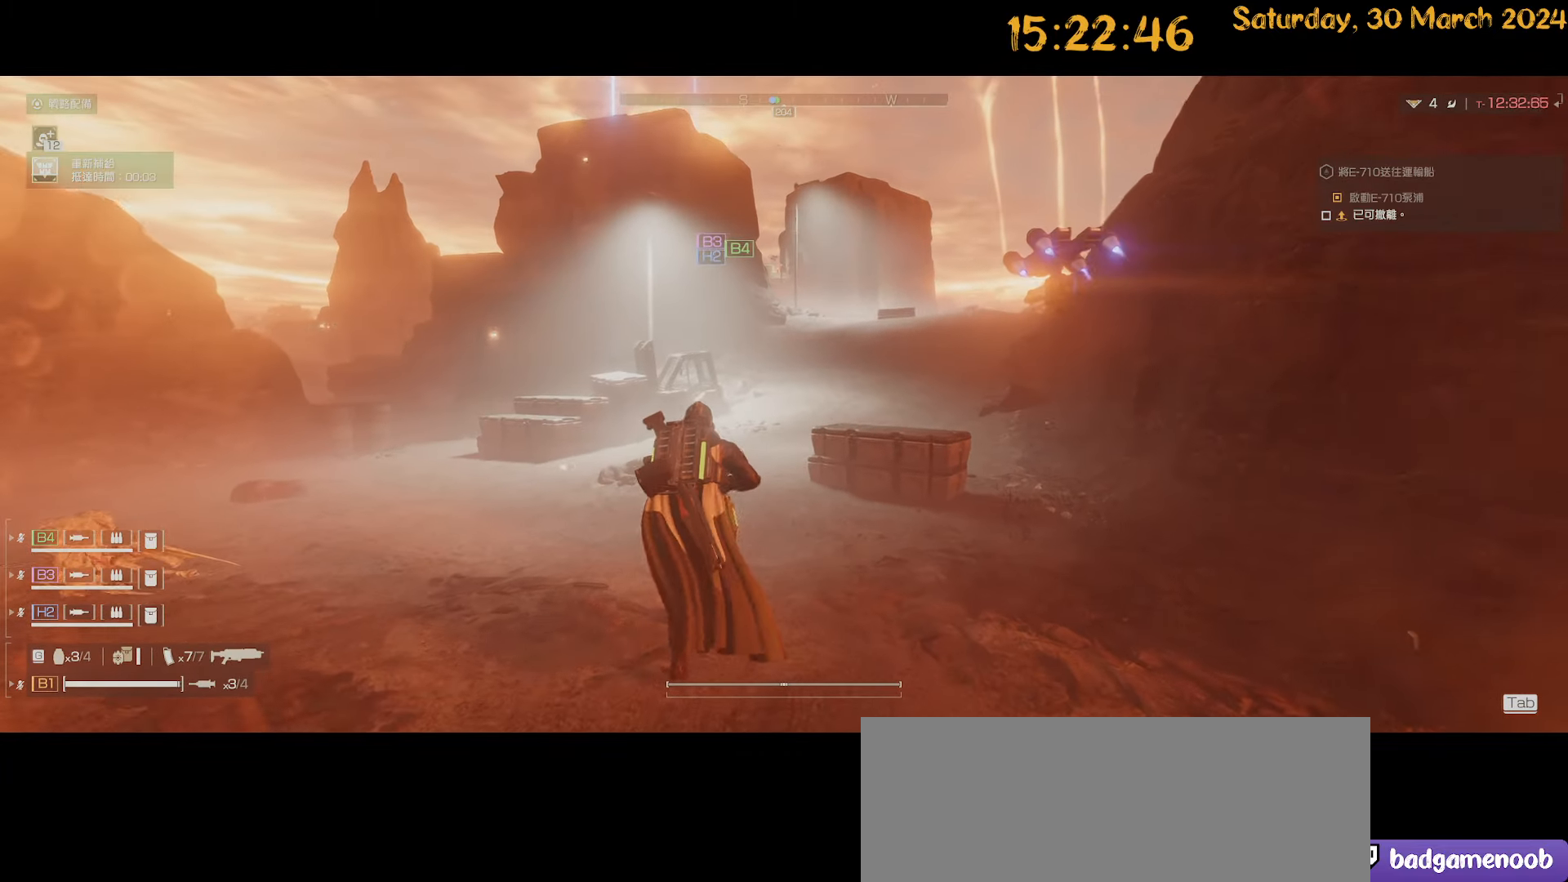
{"keys": ["w"], "mouse": [], "mouse_move": "still", "events": []}
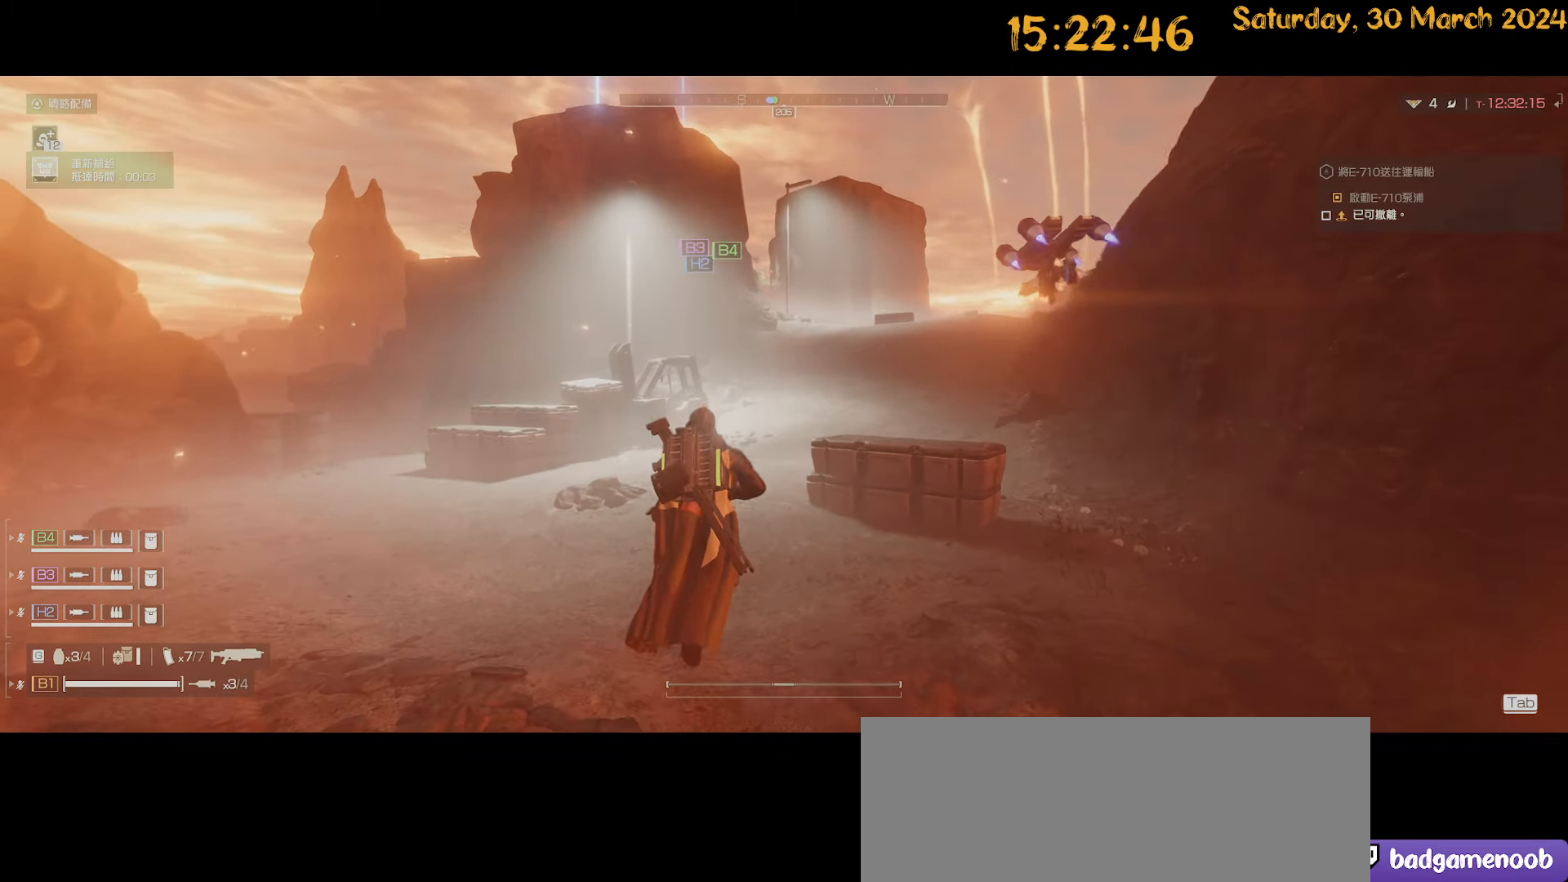
{"keys": ["w"], "mouse": [], "mouse_move": "still", "events": []}
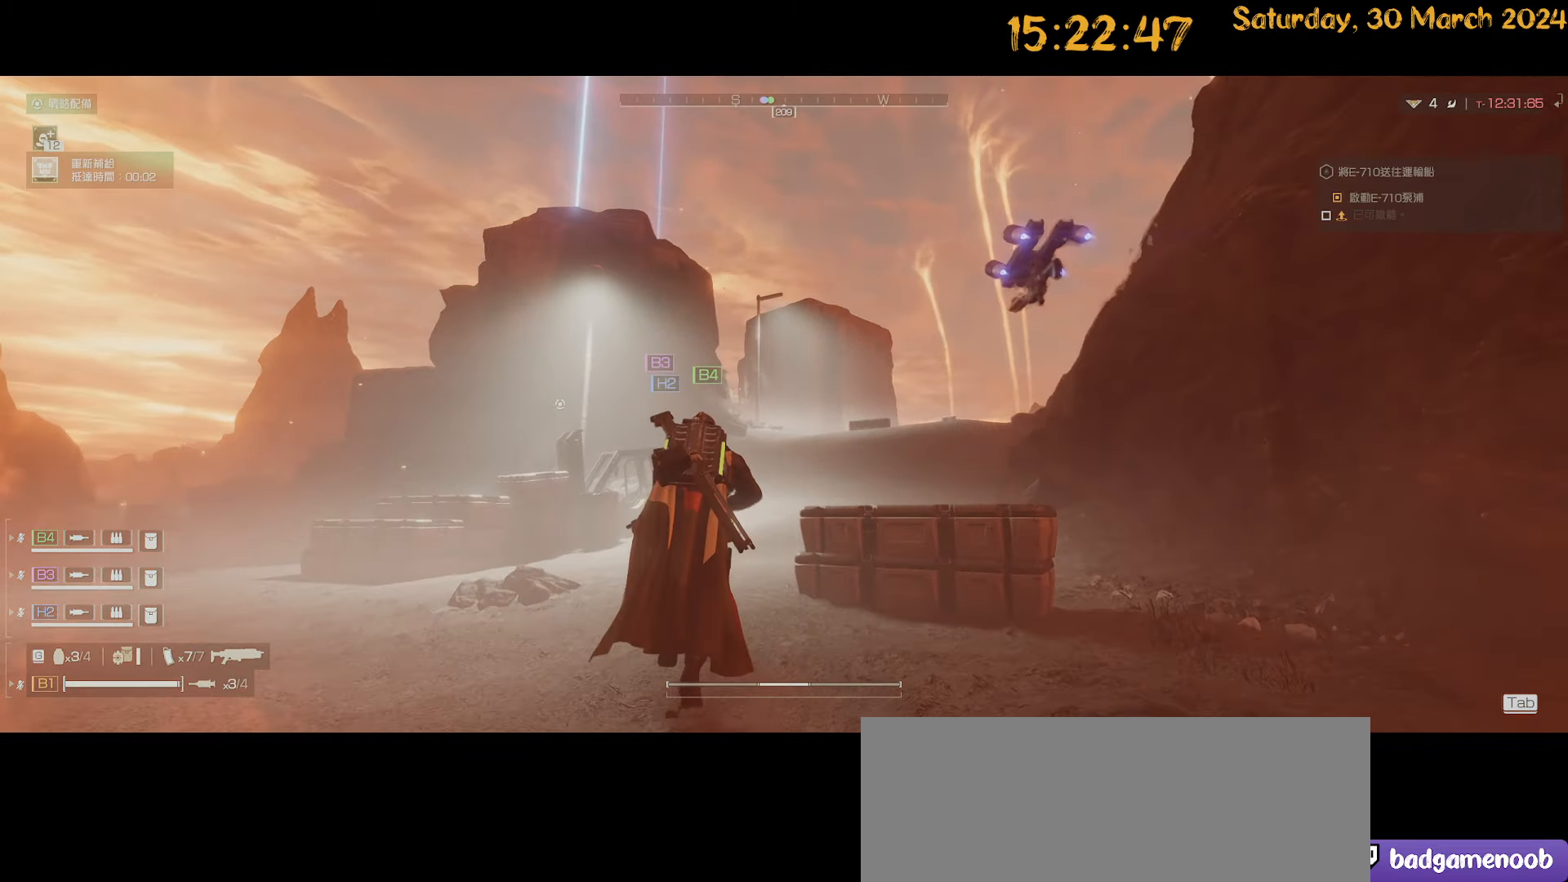
{"keys": ["w"], "mouse": [], "mouse_move": "still", "events": []}
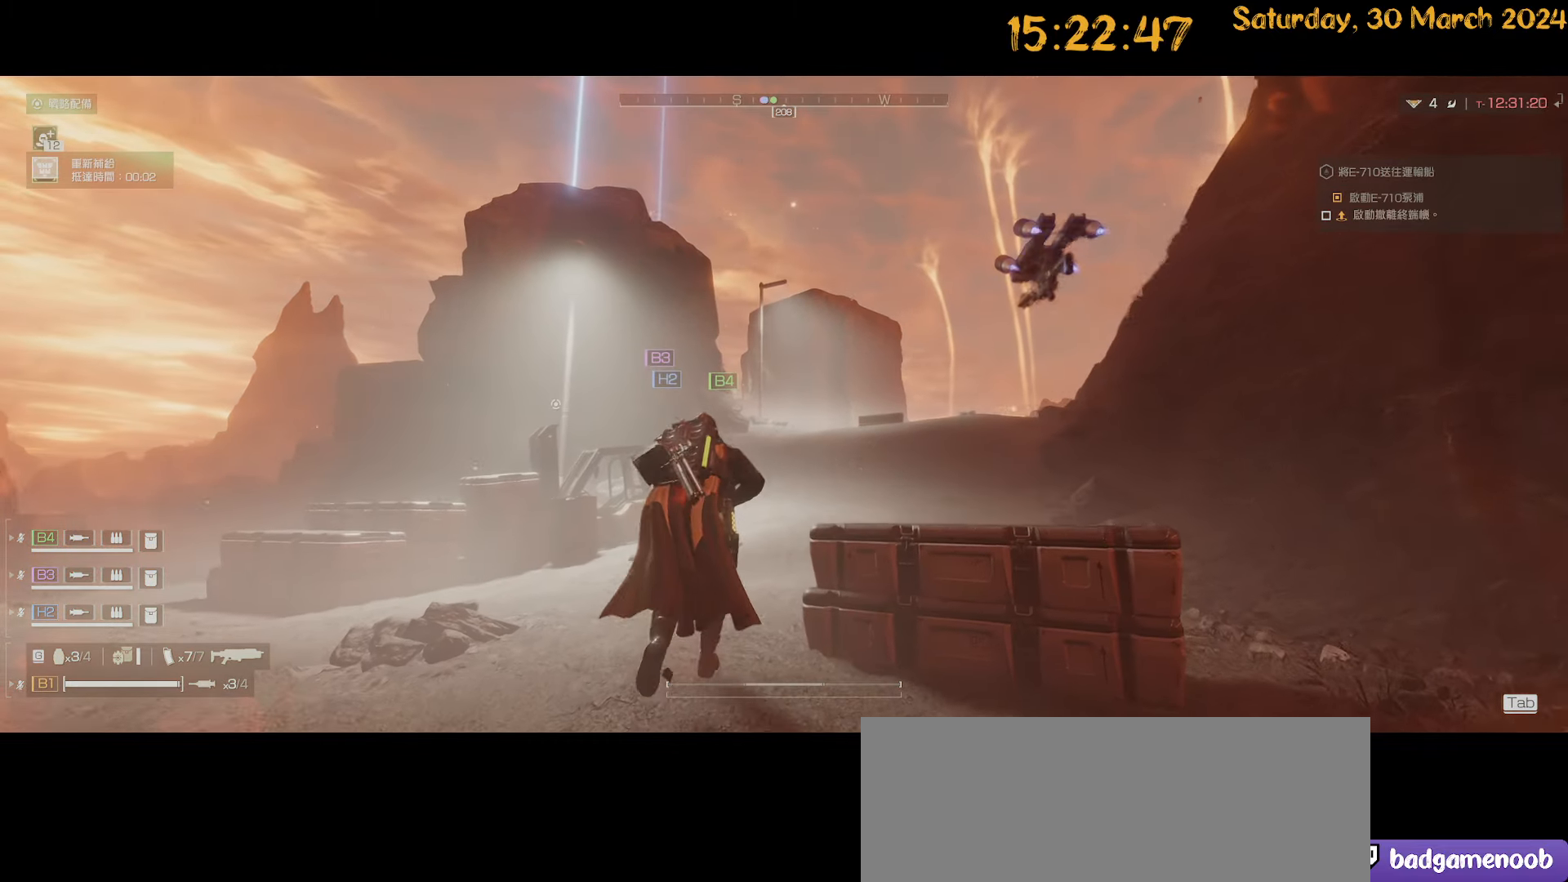
{"keys": ["w"], "mouse": [], "mouse_move": "still", "events": []}
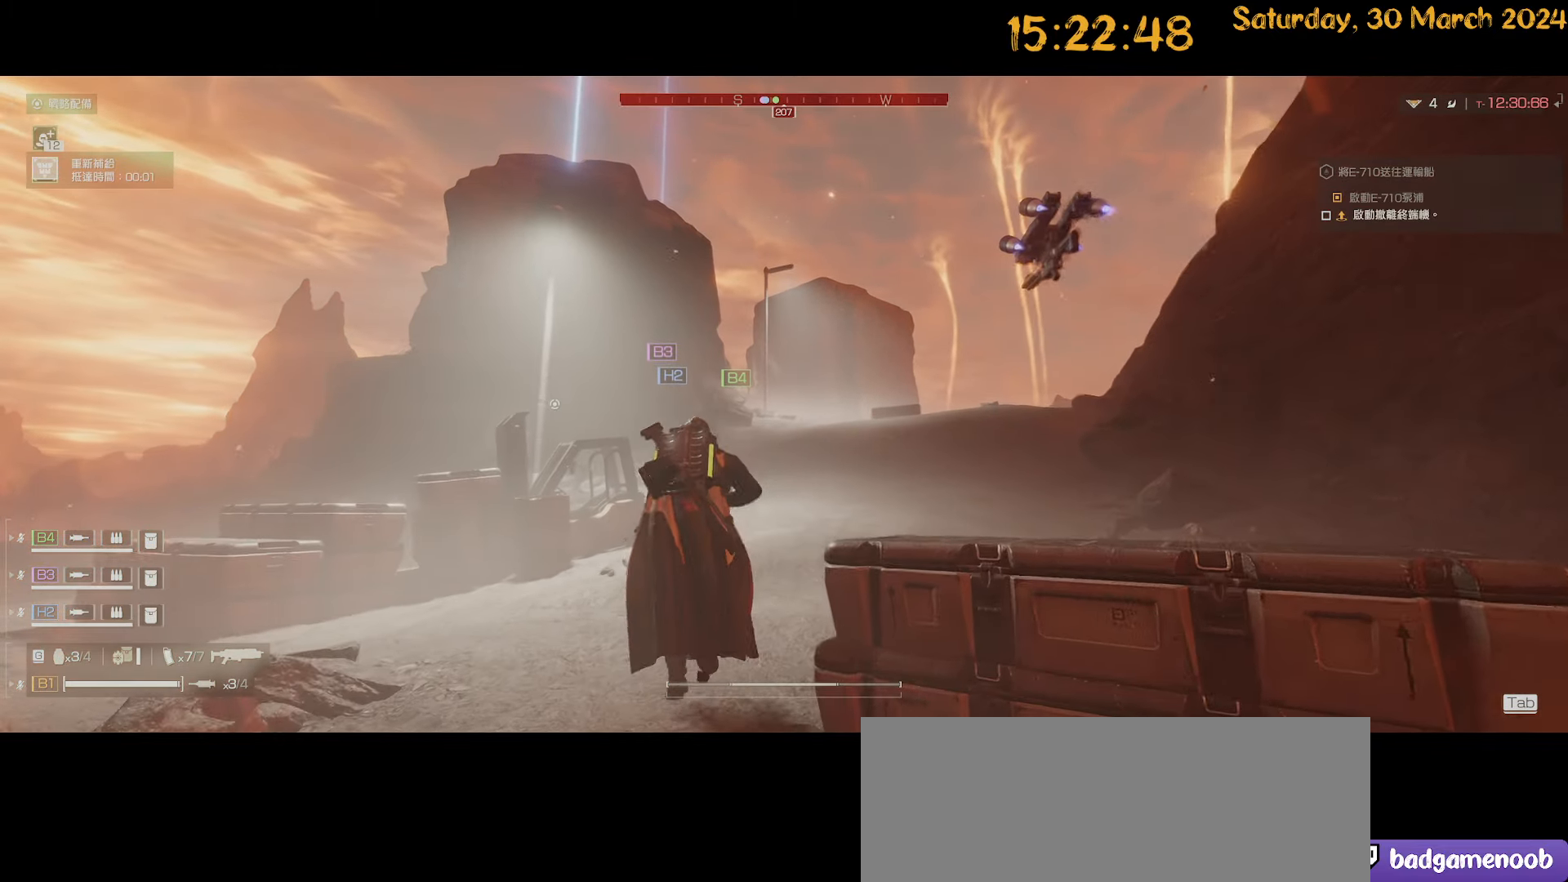
{"keys": ["w"], "mouse": [], "mouse_move": "still", "events": []}
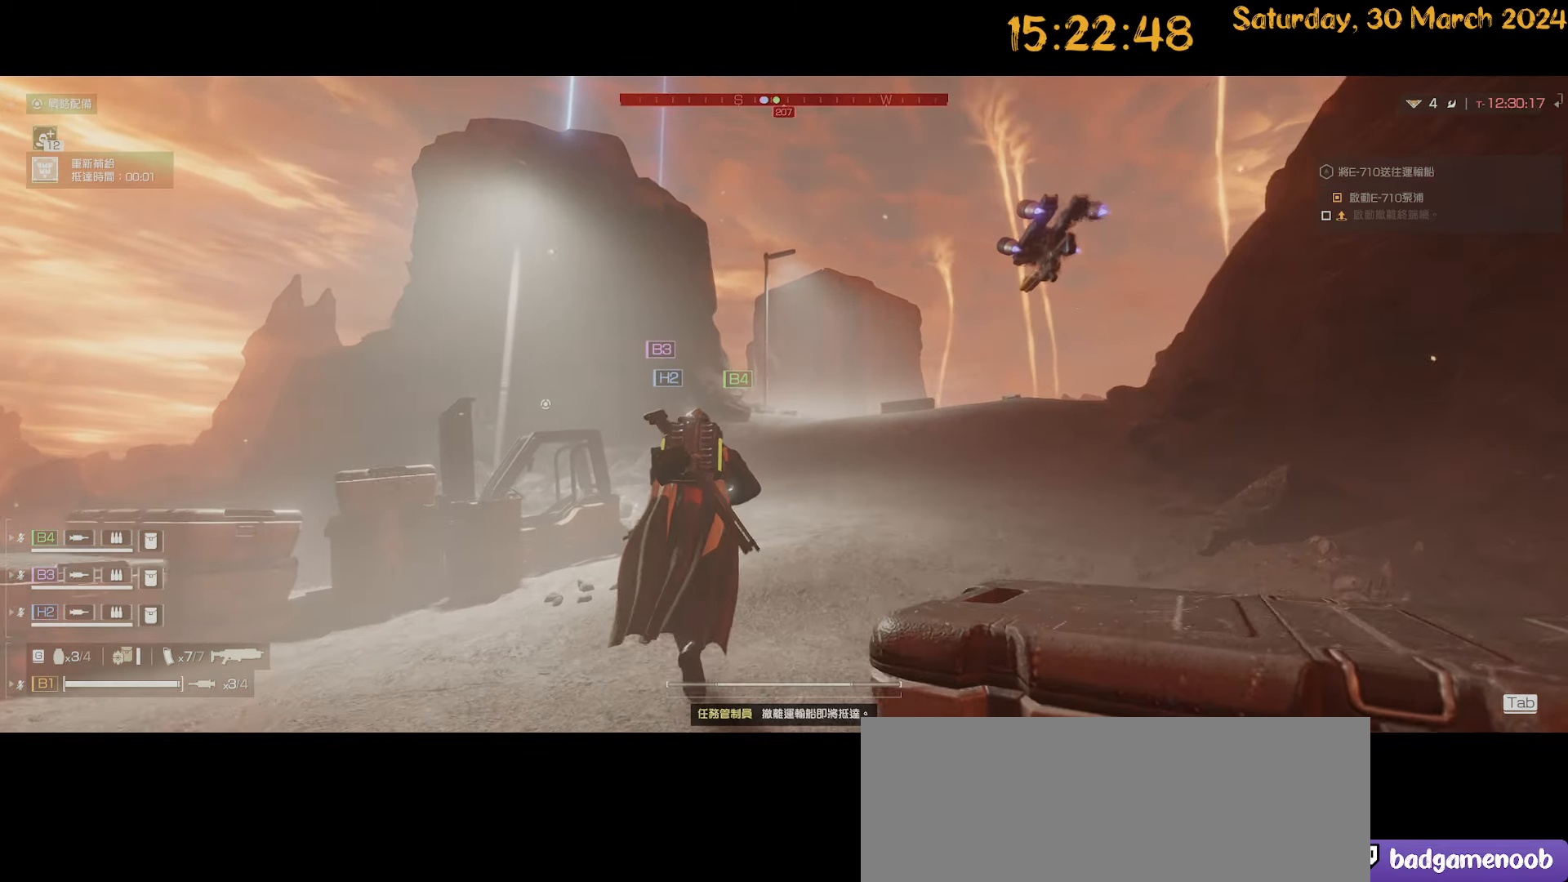
{"keys": ["w"], "mouse": [], "mouse_move": "still", "events": []}
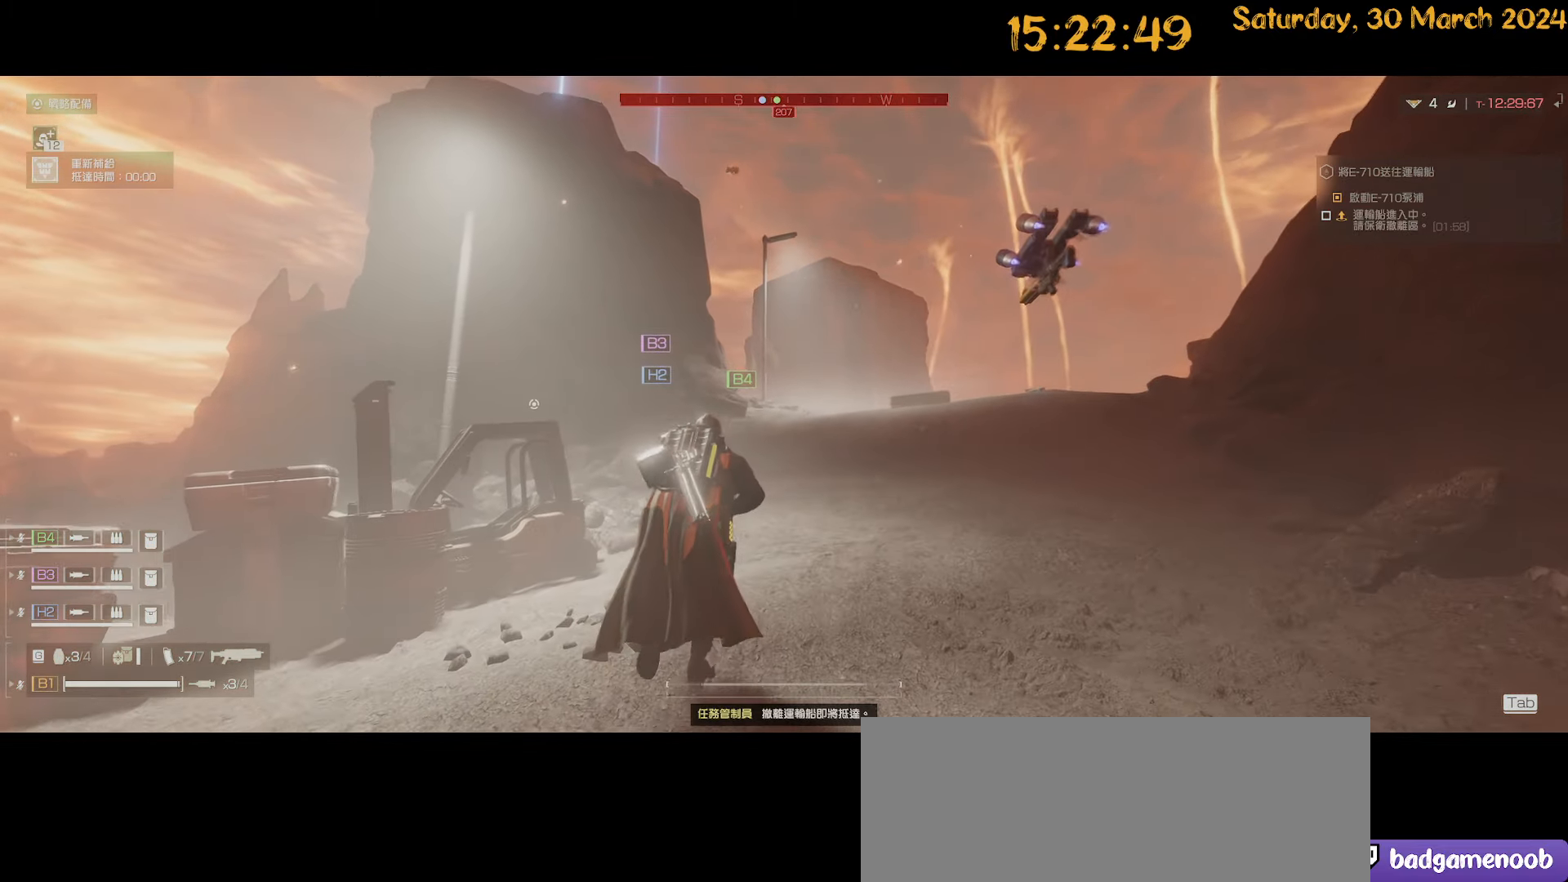
{"keys": ["d", "shift", "w"], "mouse": [], "mouse_move": "down-left", "events": [[100, "shift", "down"], [434, "d", "down"]]}
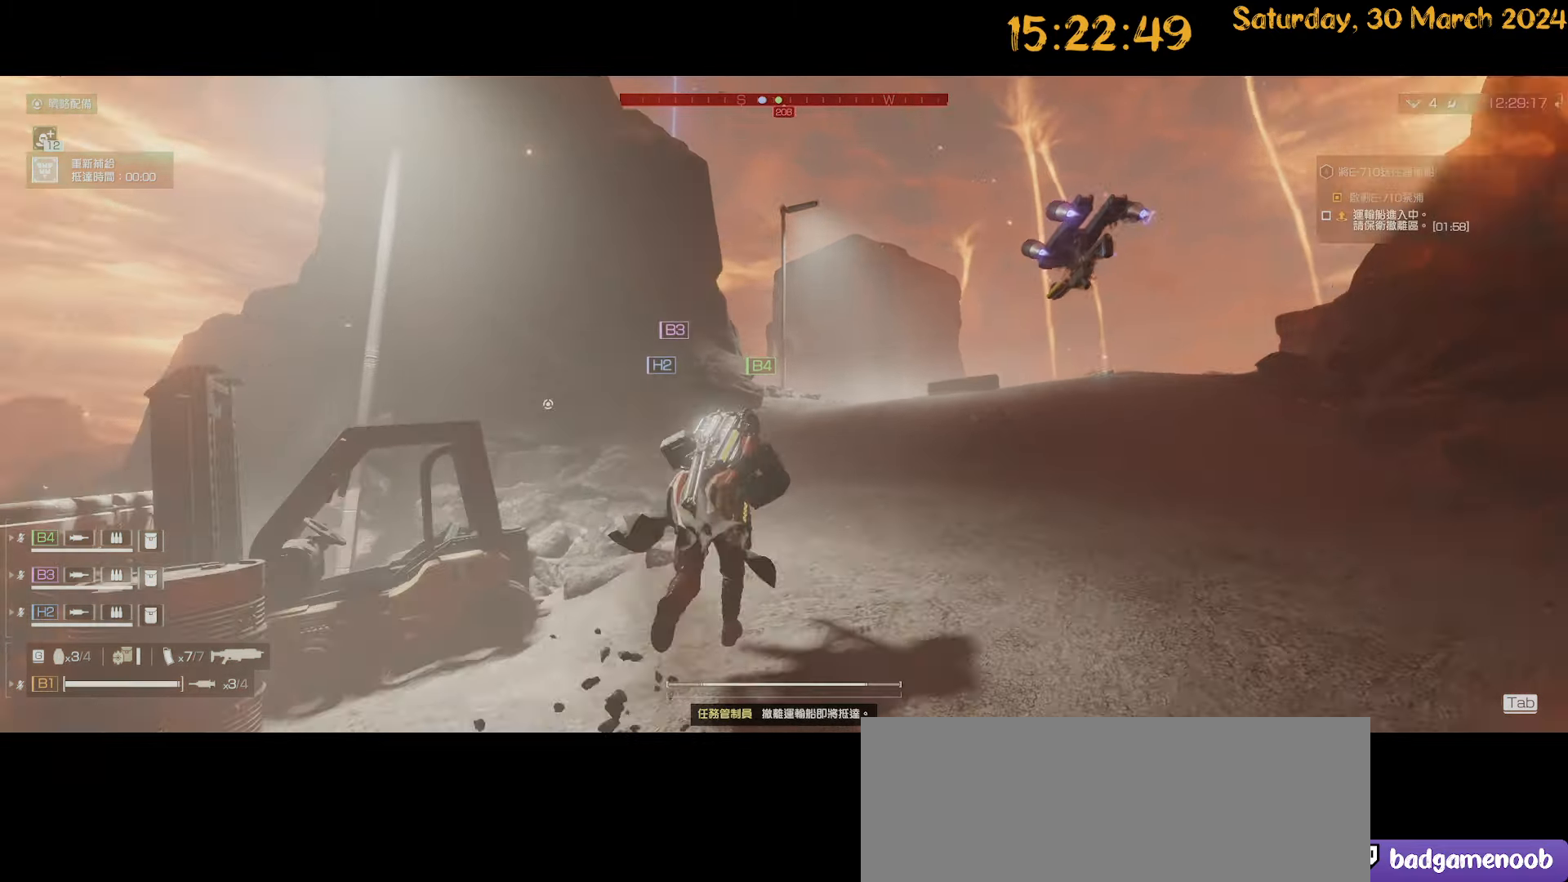
{"keys": ["d", "shift", "w"], "mouse": [], "mouse_move": "still", "events": []}
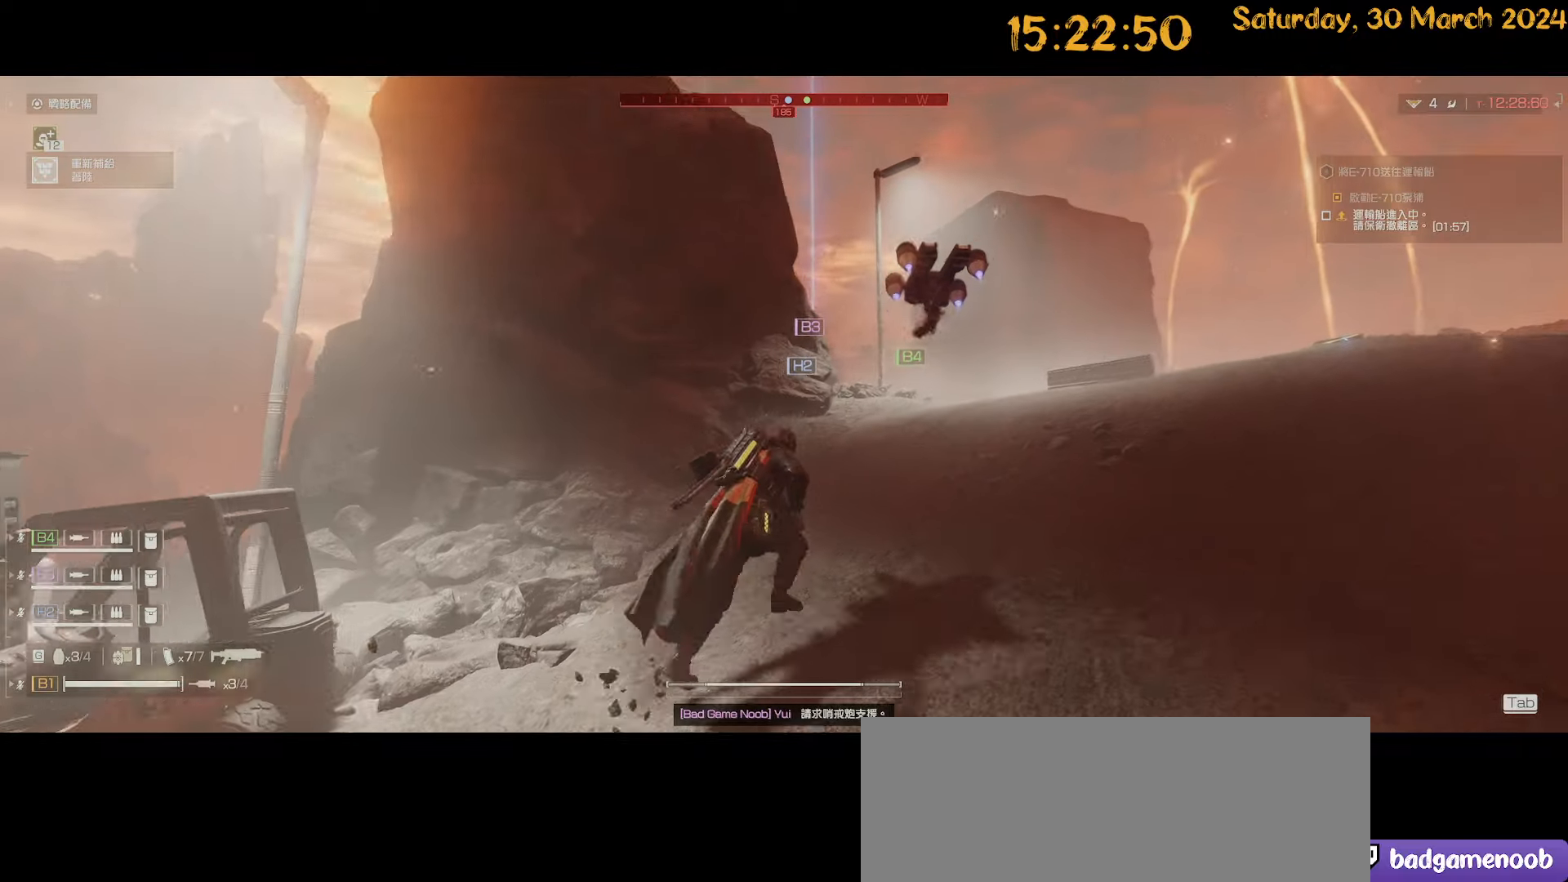
{"keys": ["d", "shift", "w"], "mouse": [], "mouse_move": "still", "events": []}
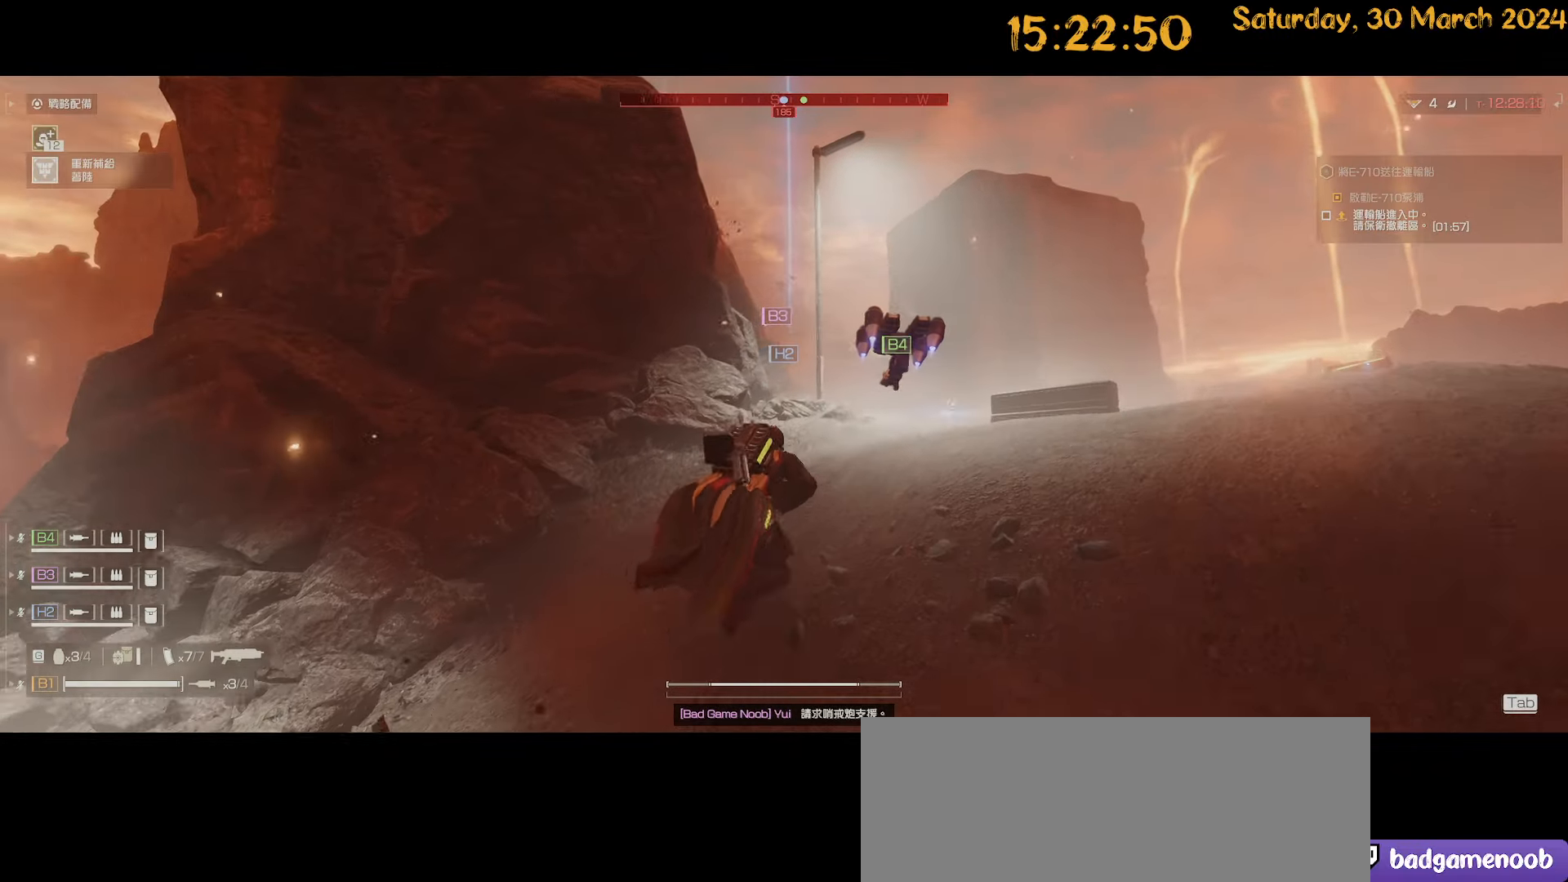
{"keys": ["d", "shift", "w"], "mouse": [], "mouse_move": "still", "events": []}
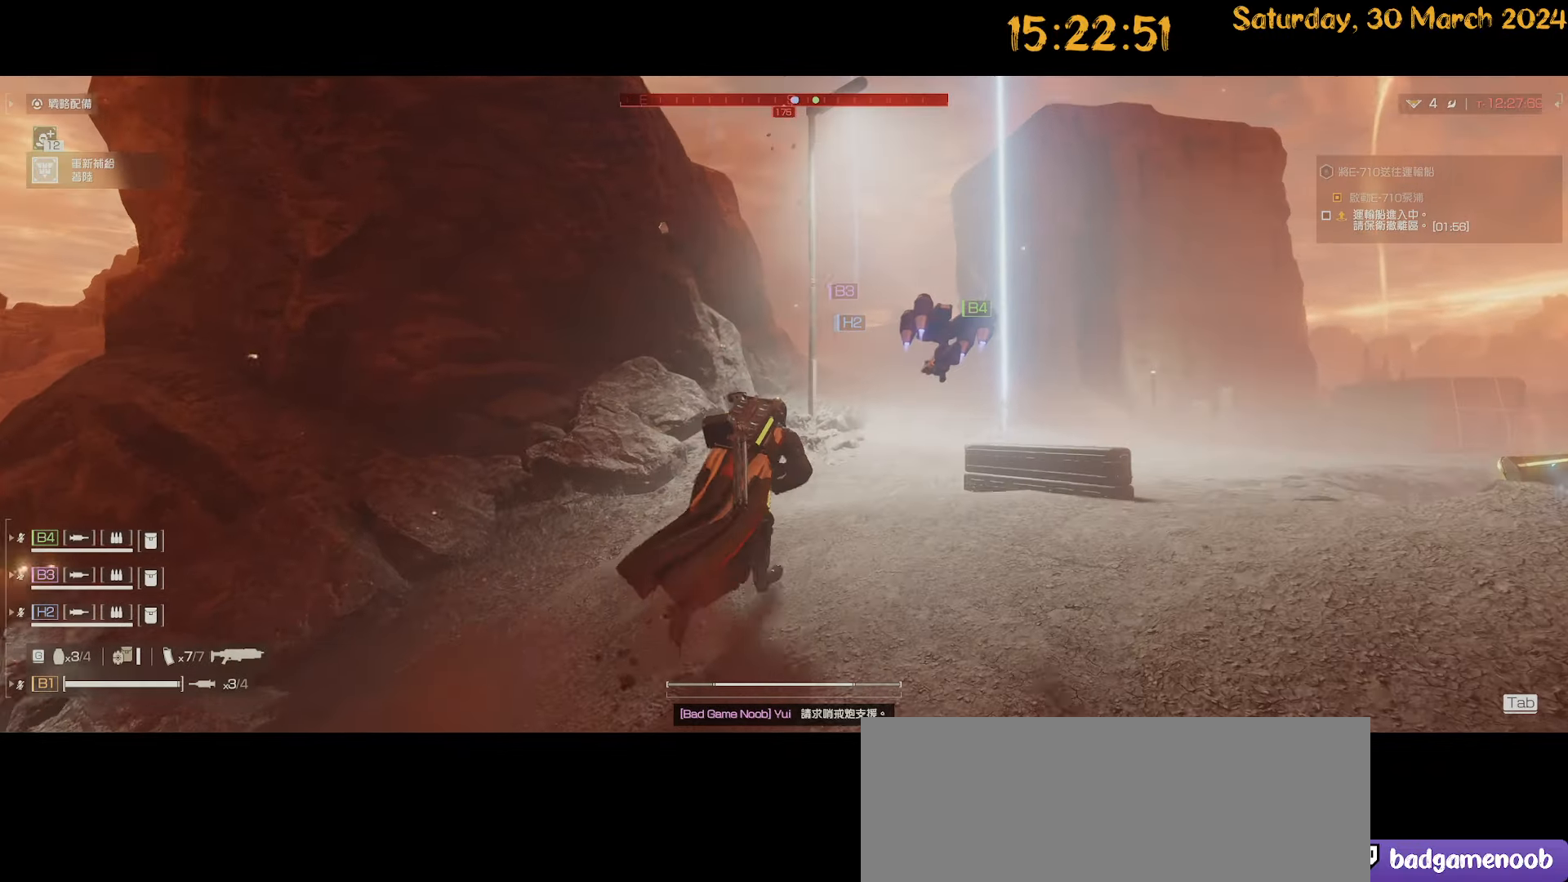
{"keys": ["shift", "w"], "mouse": [], "mouse_move": "still", "events": [[217, "d", "up"]]}
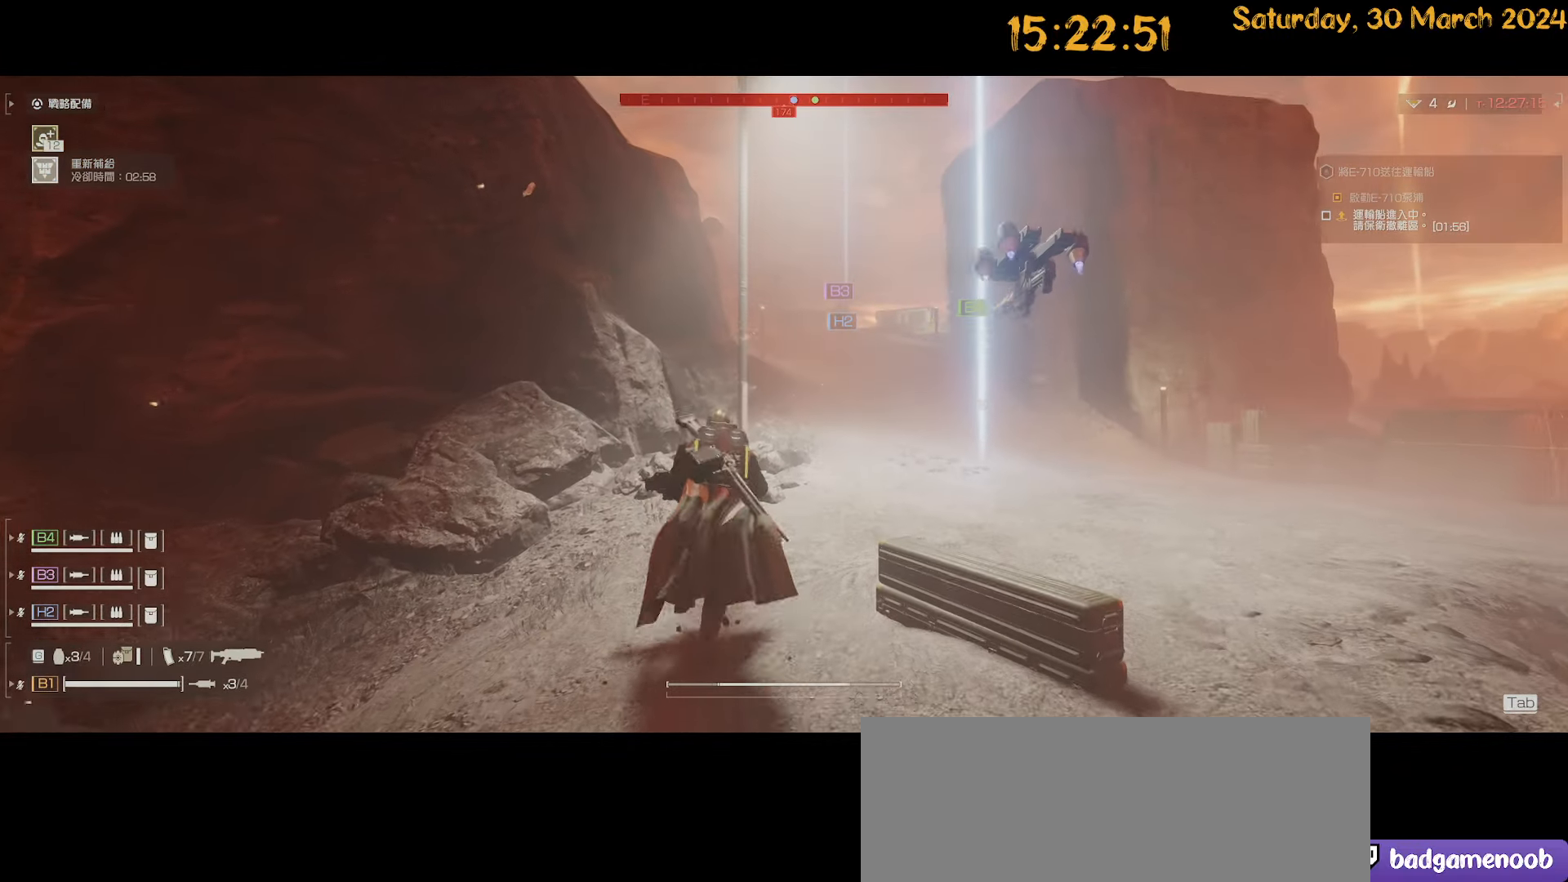
{"keys": ["shift", "w"], "mouse": [], "mouse_move": "still", "events": [[317, "d", "down"], [417, "d", "up"]]}
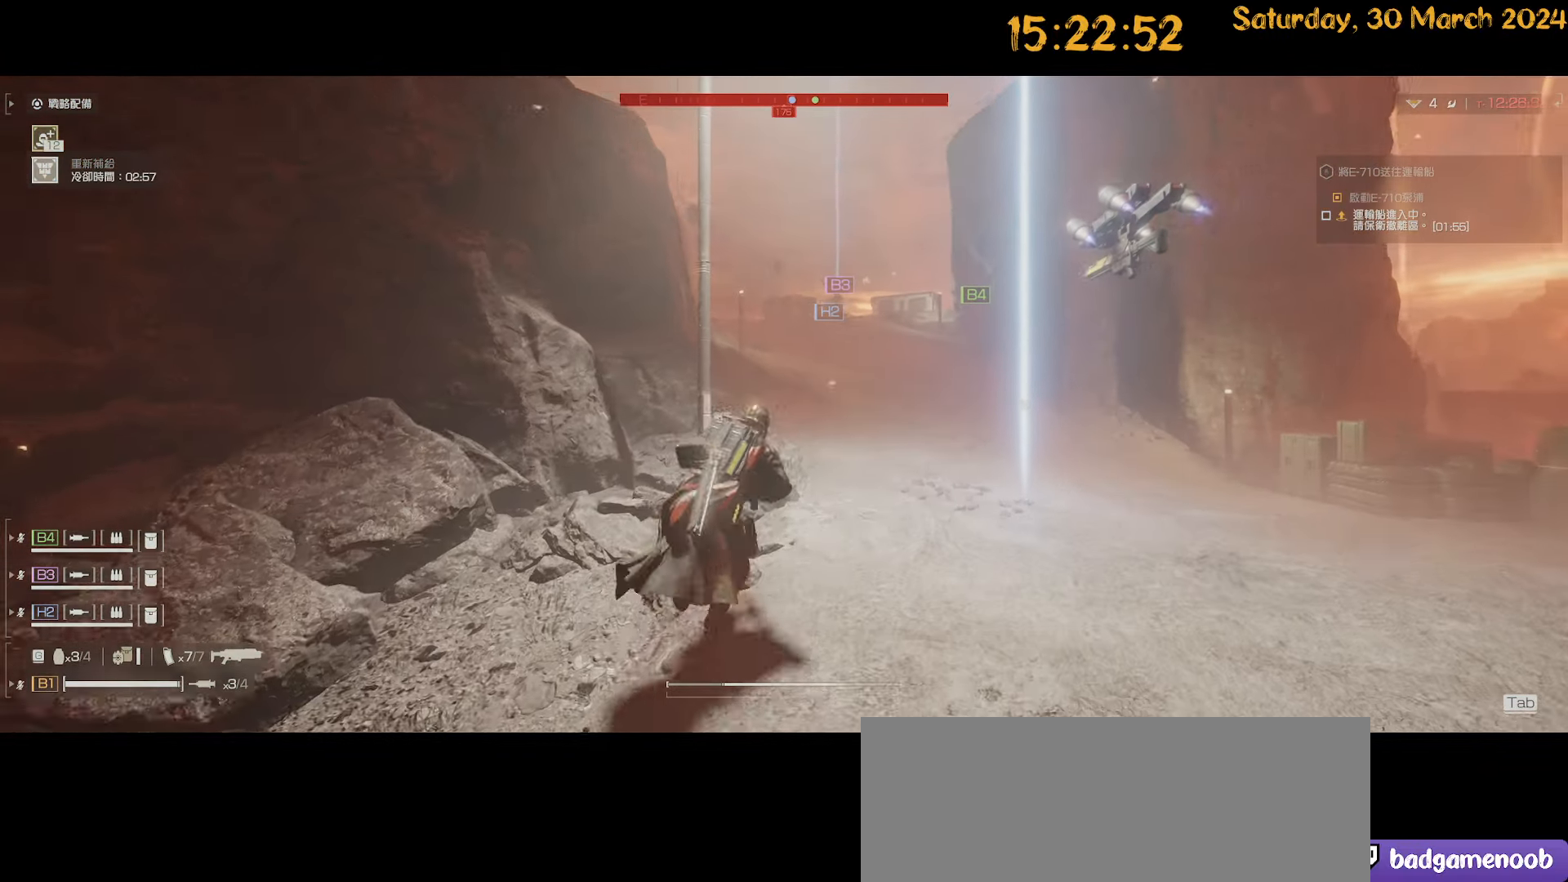
{"keys": ["shift", "w"], "mouse": [], "mouse_move": "still", "events": [[150, "d", "down"], [234, "d", "up"]]}
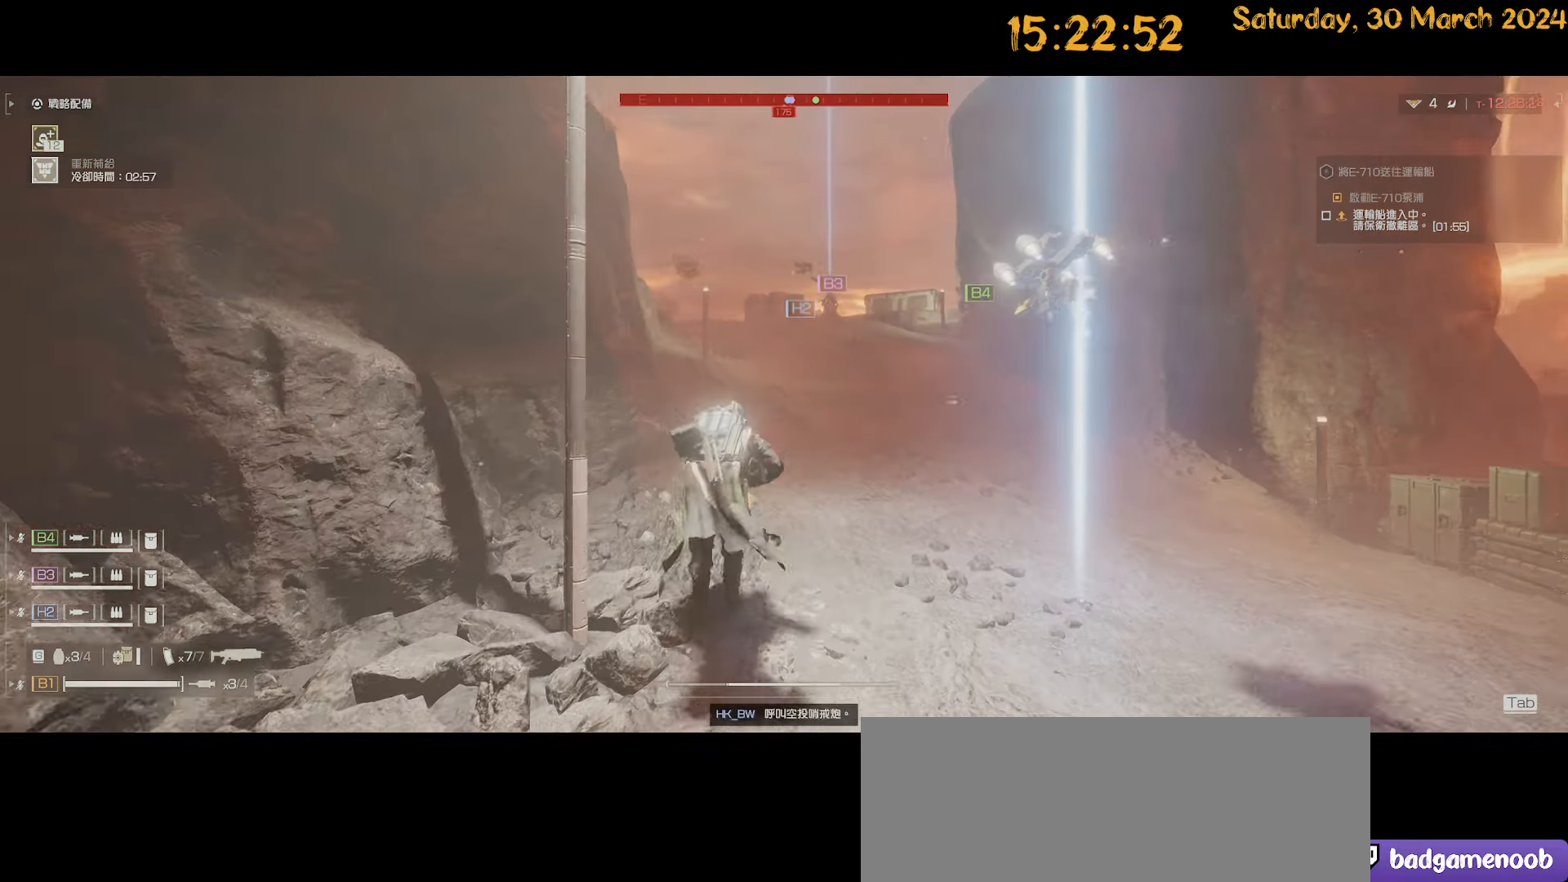
{"keys": ["shift", "w"], "mouse": [], "mouse_move": "still", "events": []}
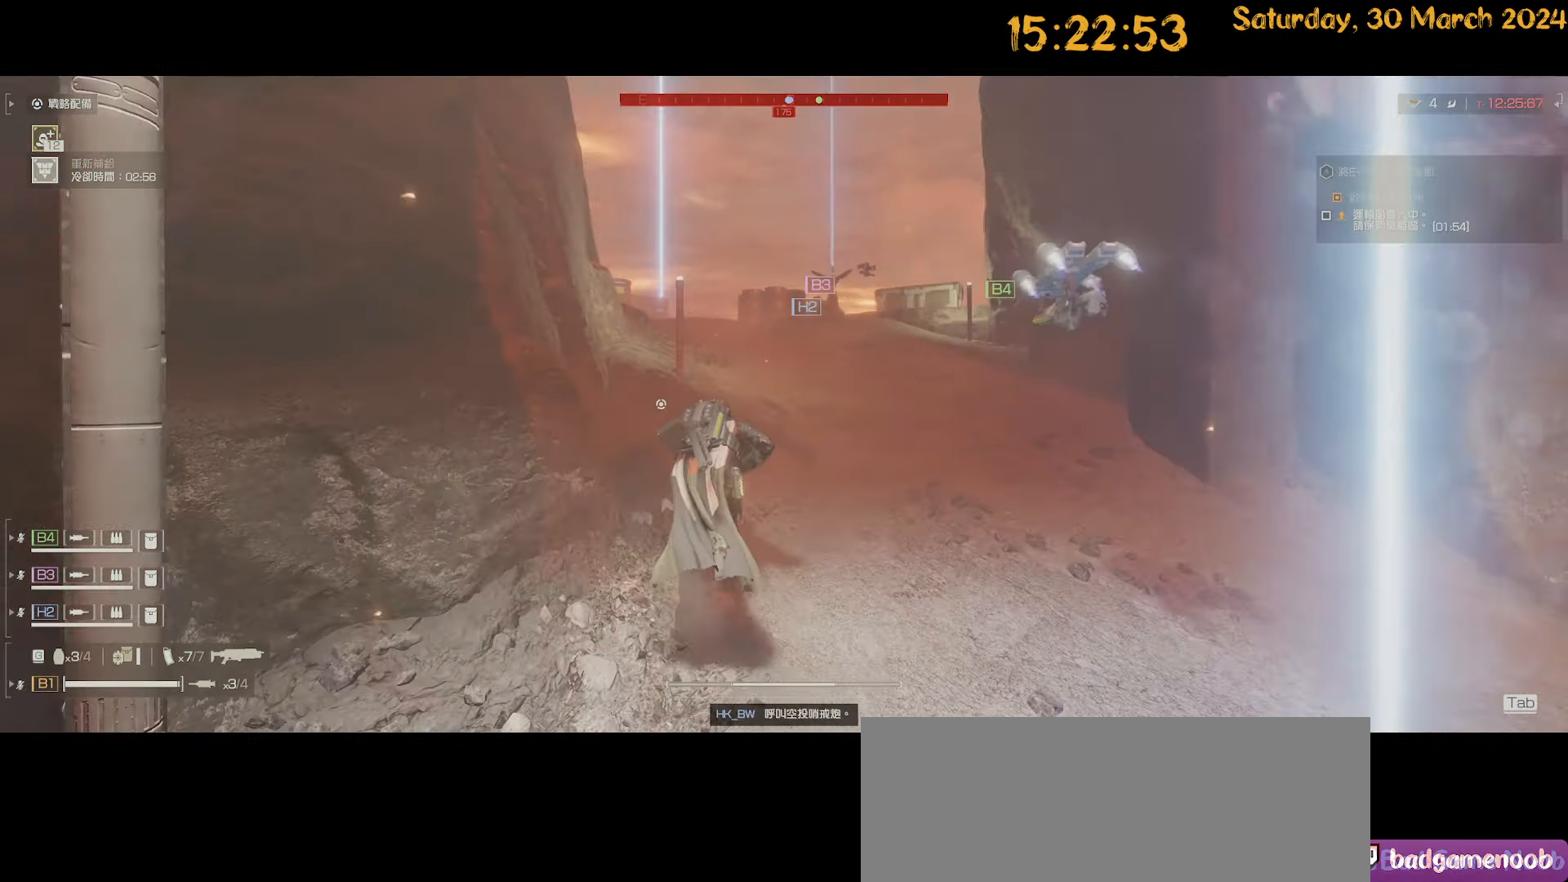
{"keys": ["shift", "w"], "mouse": [], "mouse_move": "still", "events": []}
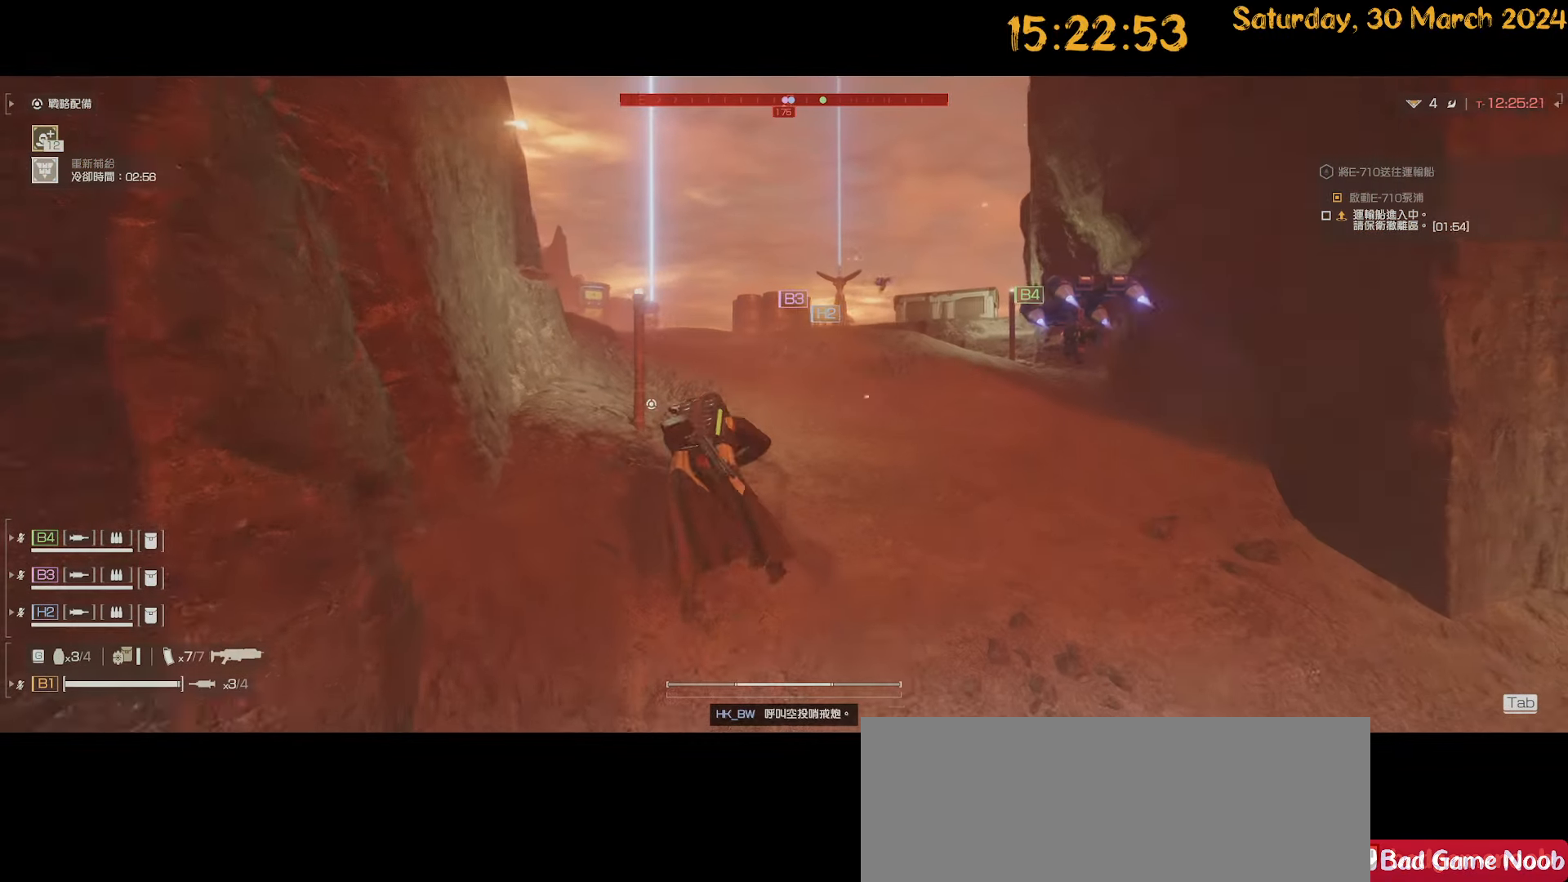
{"keys": ["d", "shift", "w"], "mouse": [], "mouse_move": "still", "events": [[100, "d", "down"], [200, "d", "up"], [417, "d", "down"]]}
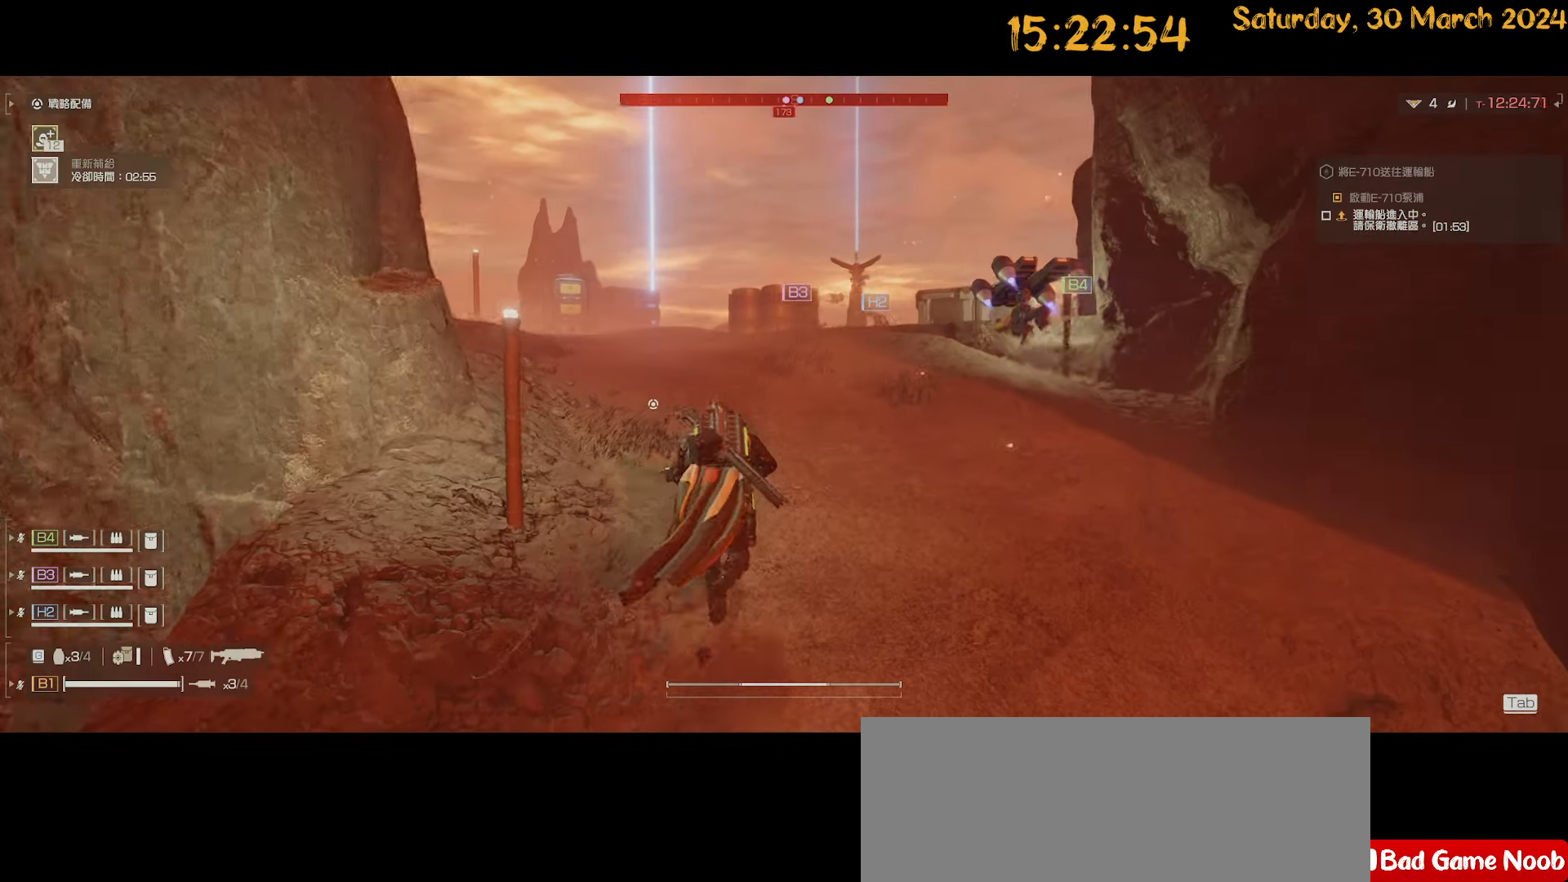
{"keys": ["shift", "w"], "mouse": [], "mouse_move": "left", "events": [[17, "d", "up"]]}
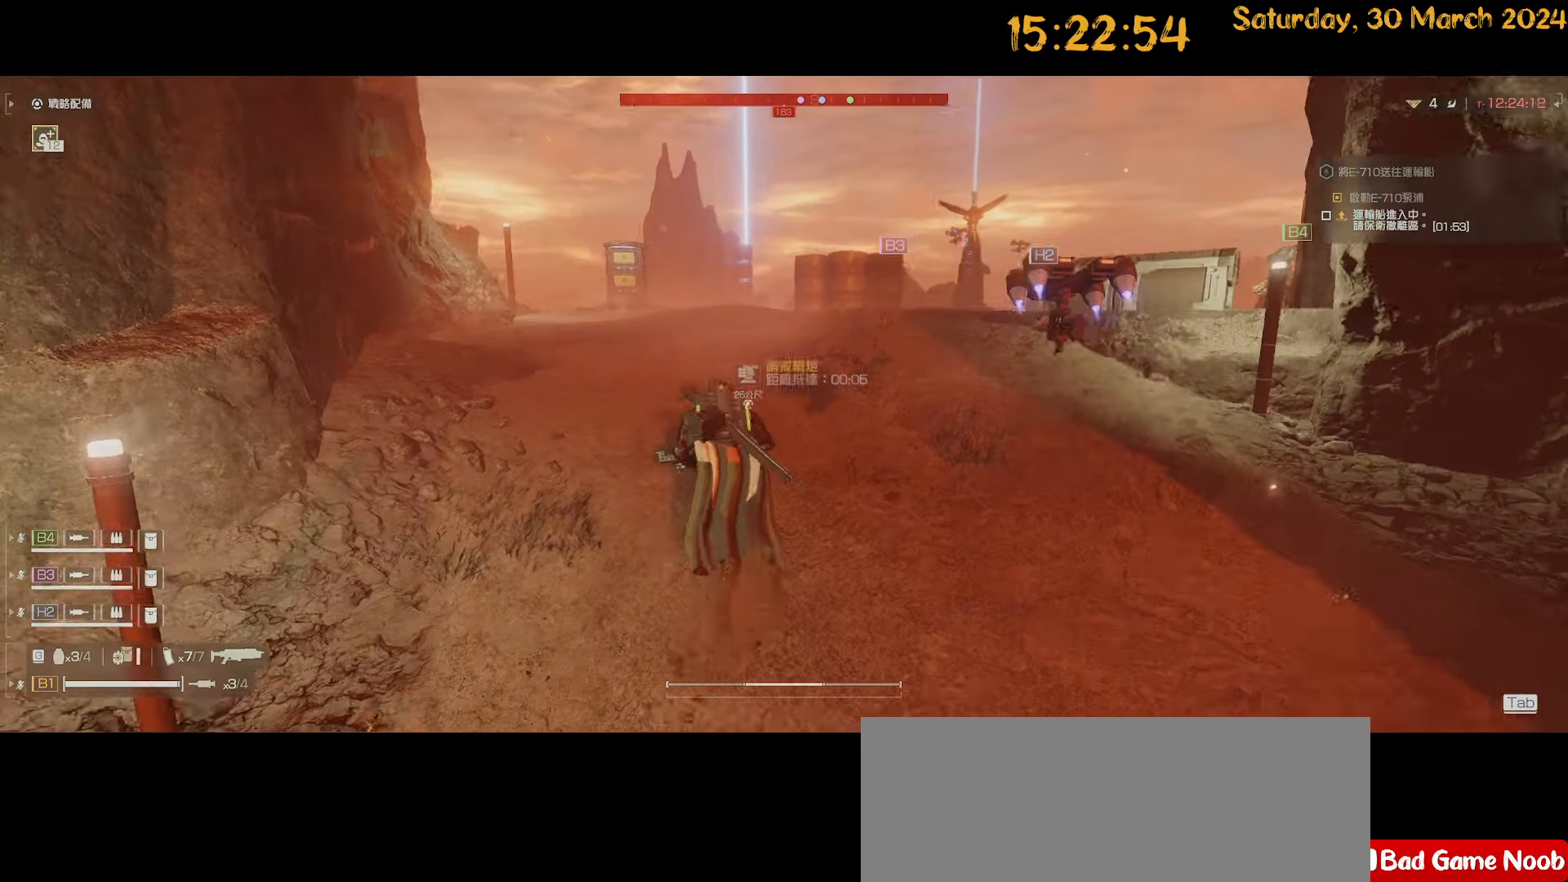
{"keys": ["shift", "w"], "mouse": [], "mouse_move": "still", "events": []}
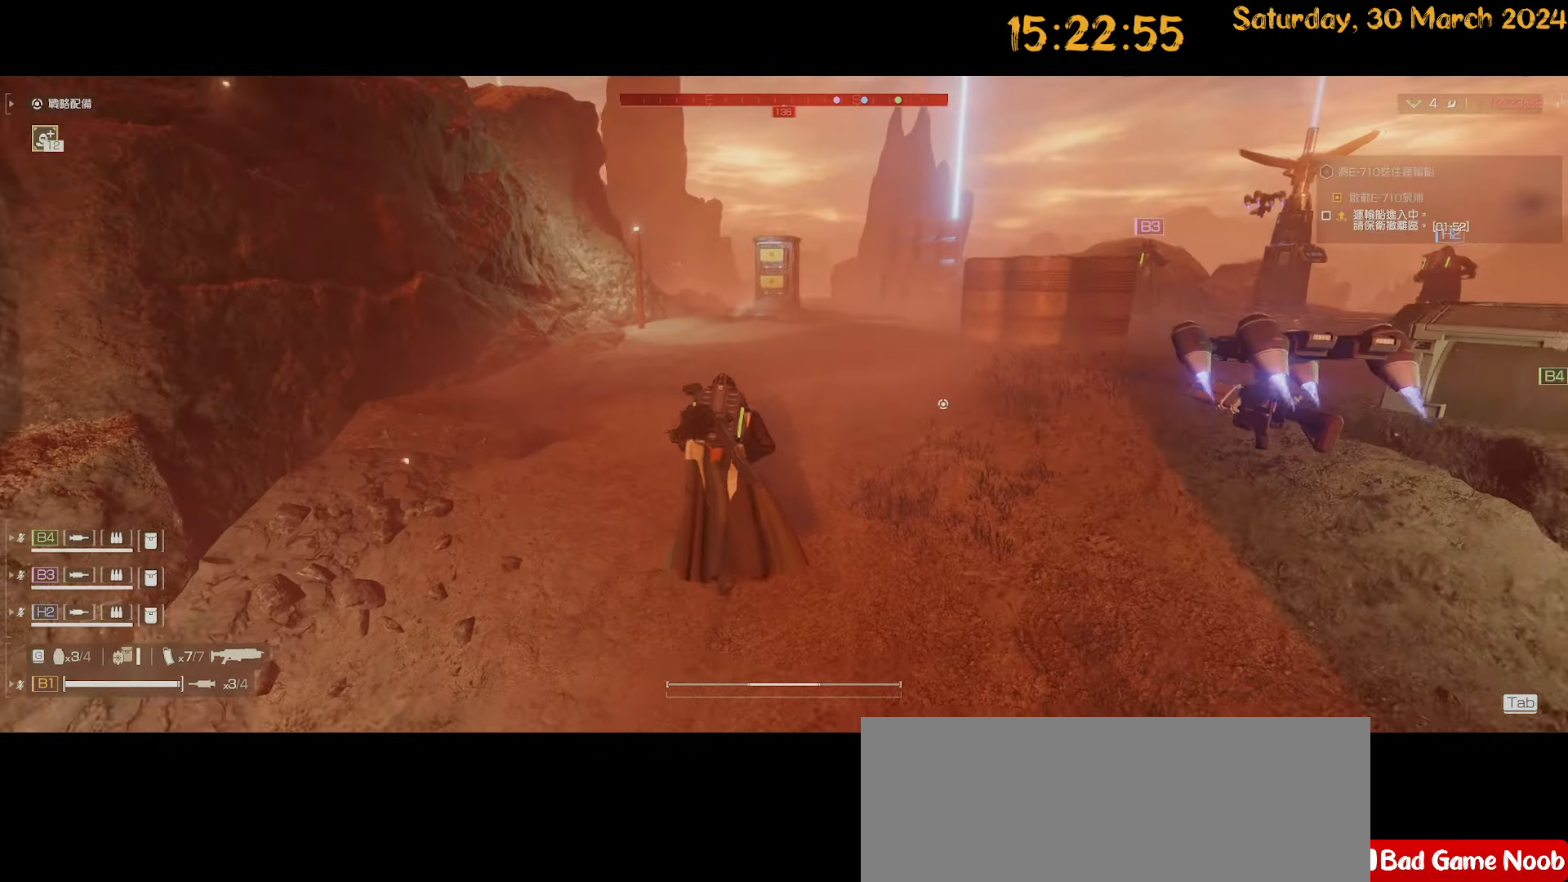
{"keys": ["shift", "w"], "mouse": [], "mouse_move": "still", "events": []}
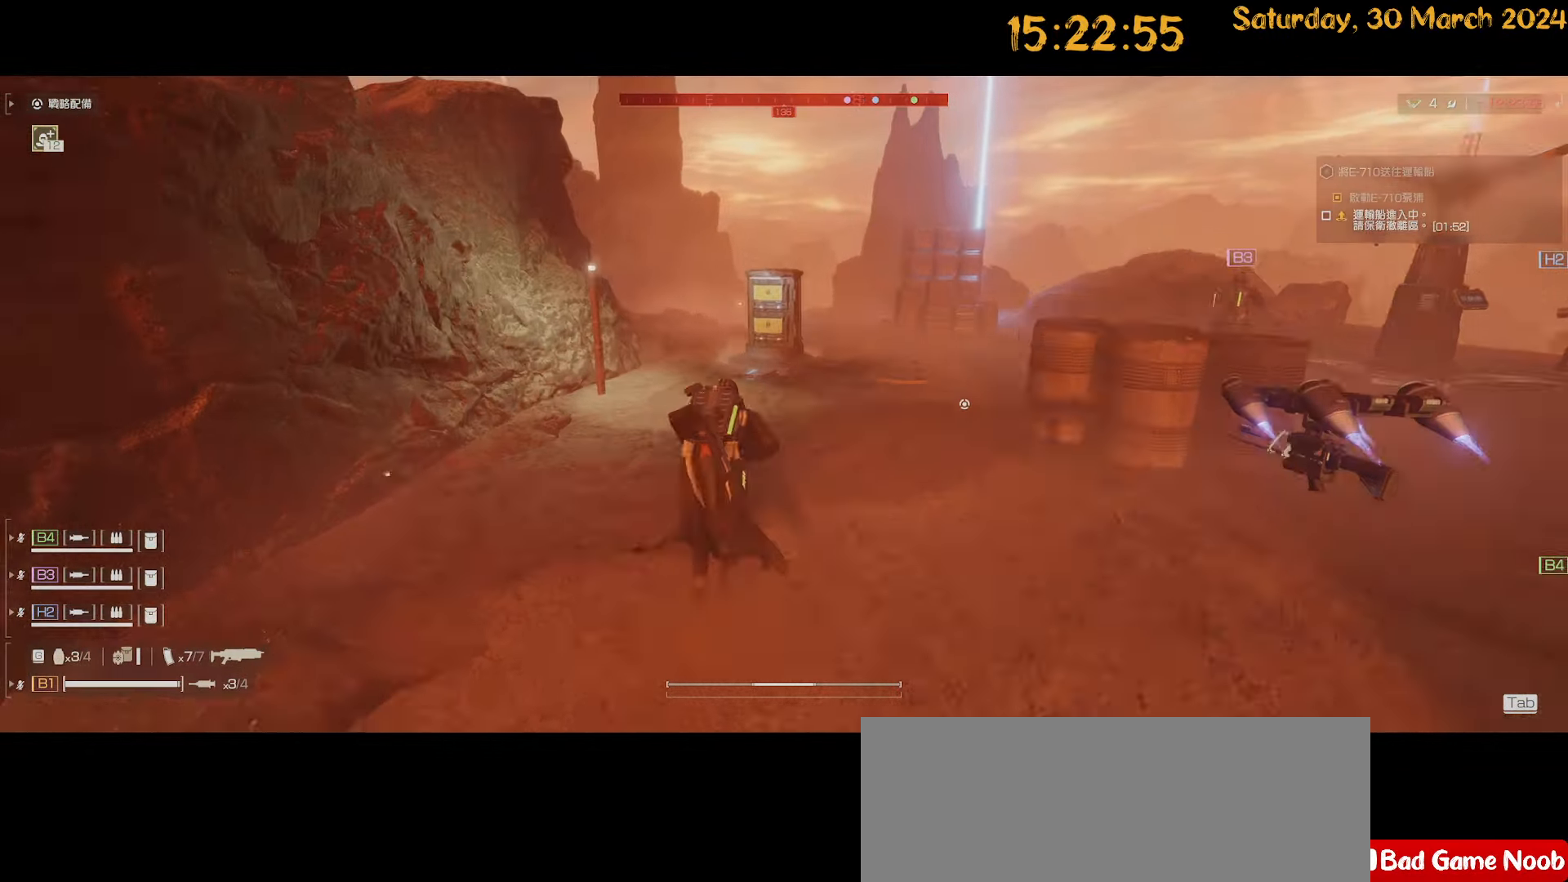
{"keys": ["shift", "w"], "mouse": [], "mouse_move": "still", "events": []}
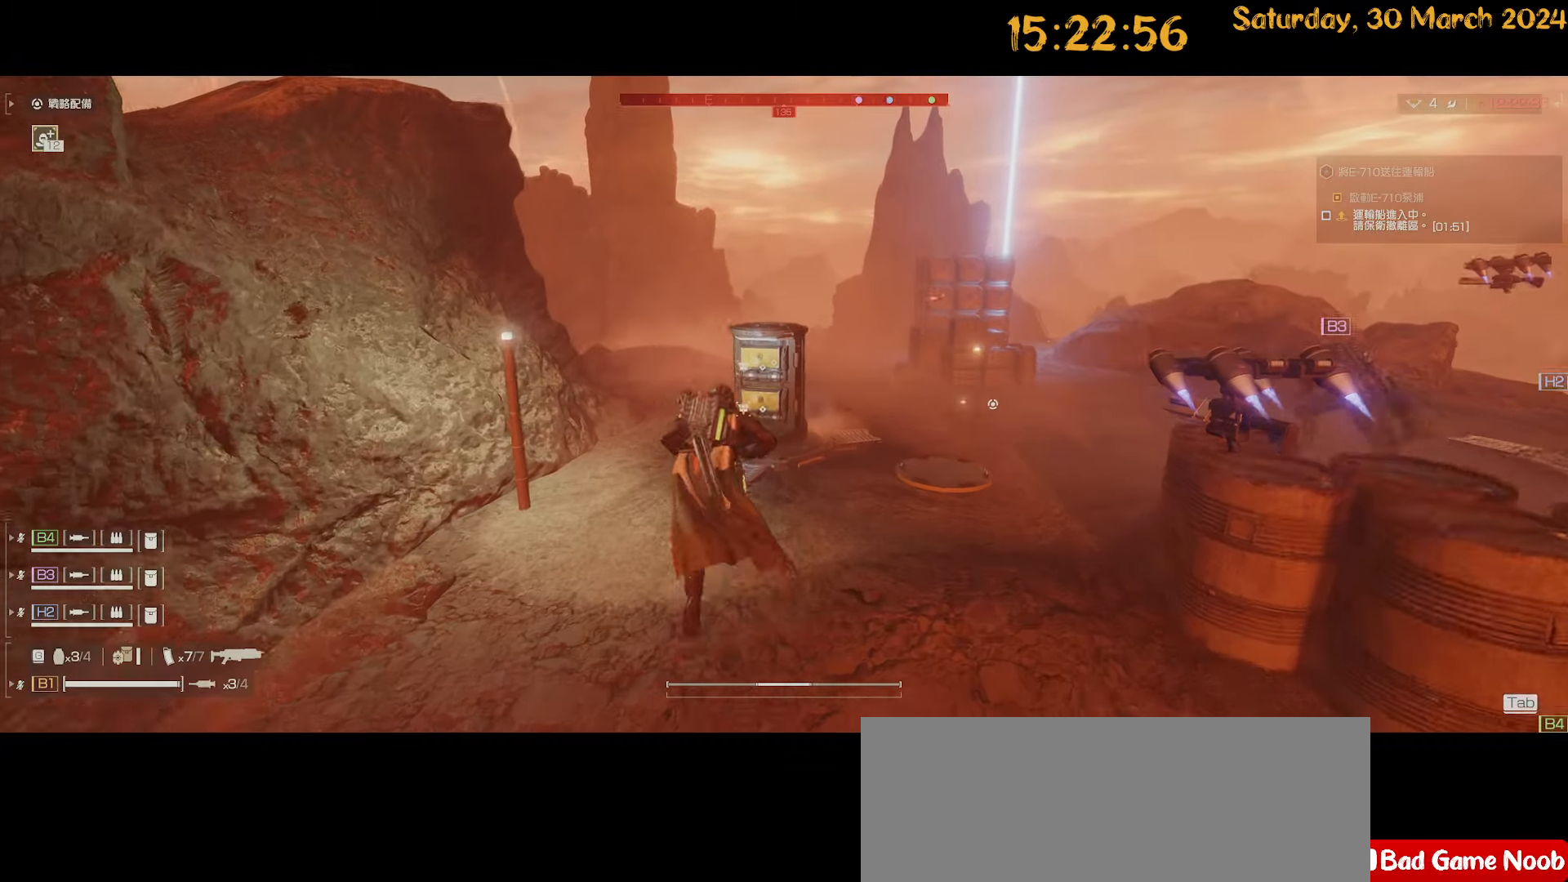
{"keys": ["a", "w"], "mouse": [], "mouse_move": "right", "events": [[100, "shift", "up"], [334, "a", "down"]]}
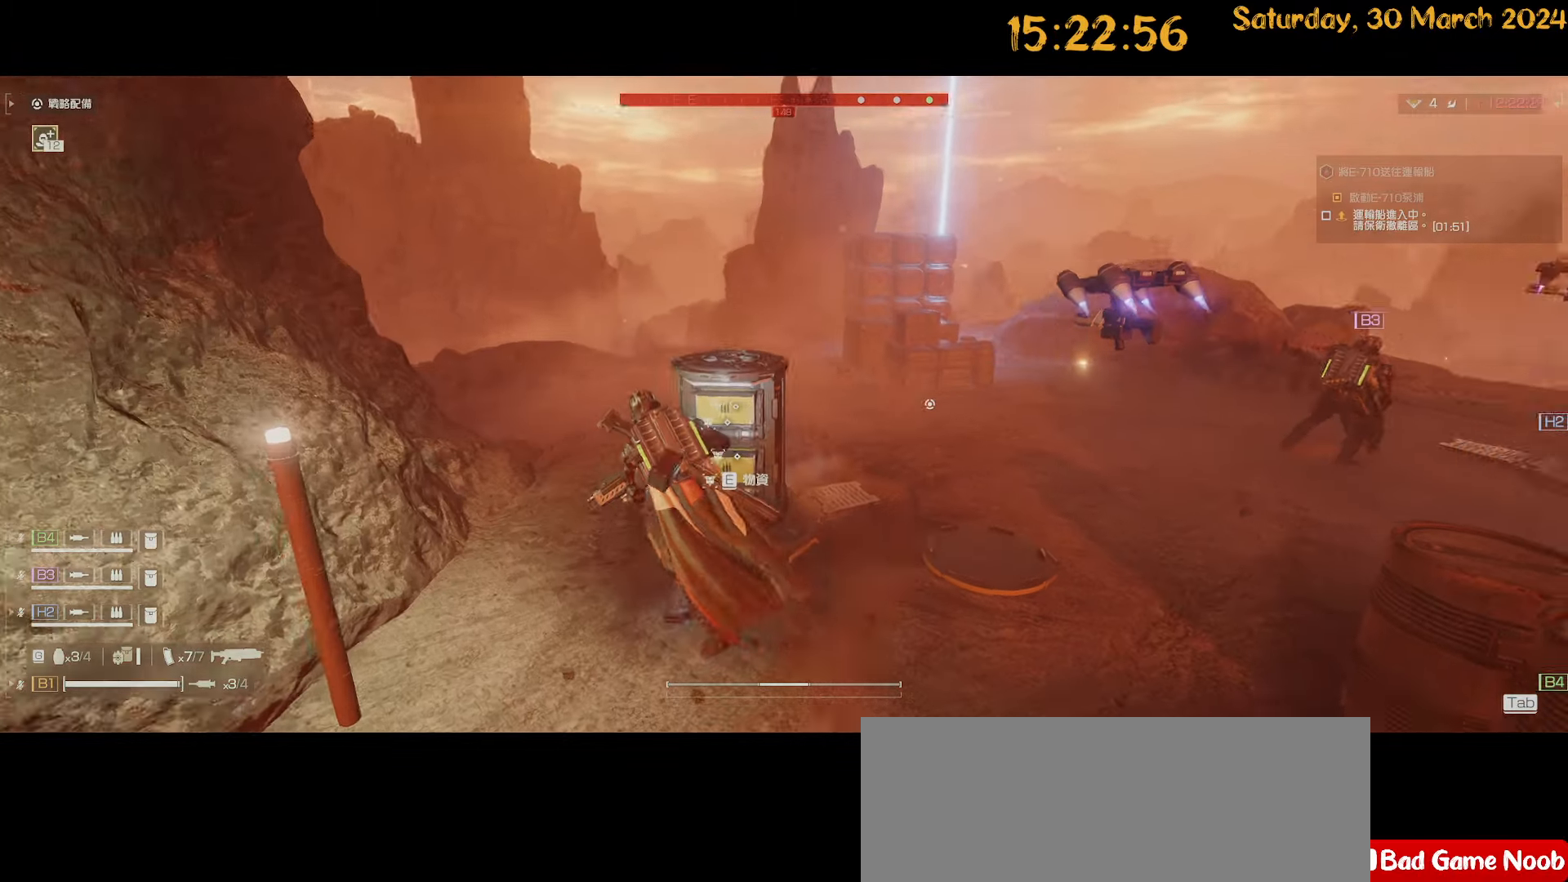
{"keys": ["a", "w"], "mouse": [], "mouse_move": "still", "events": [[200, "w", "up"], [434, "w", "down"]]}
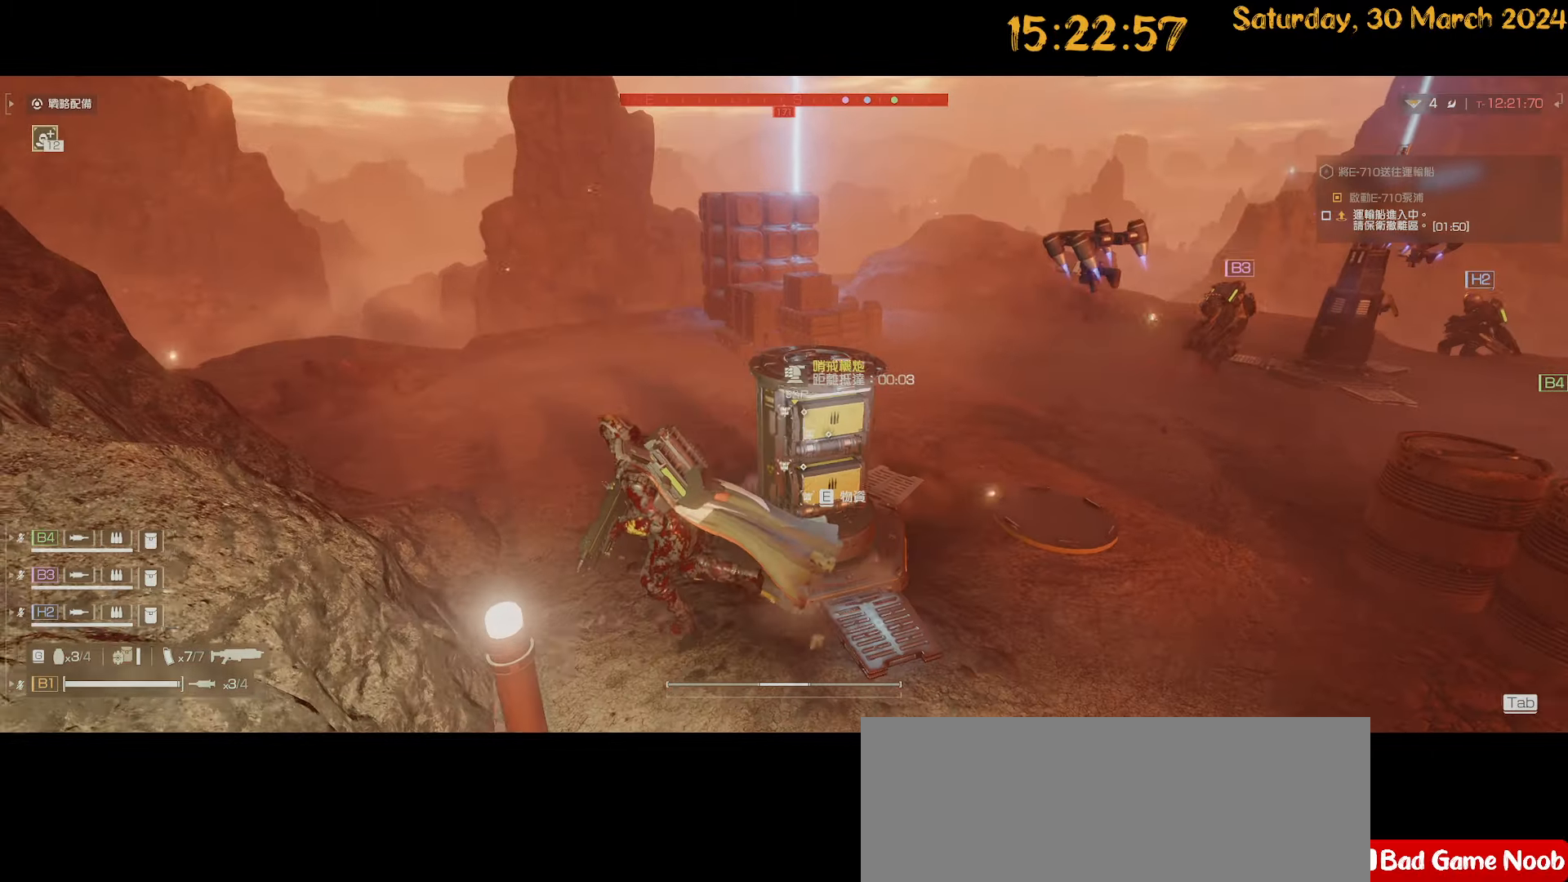
{"keys": ["a", "shift", "w"], "mouse": [], "mouse_move": "right", "events": [[117, "shift", "down"]]}
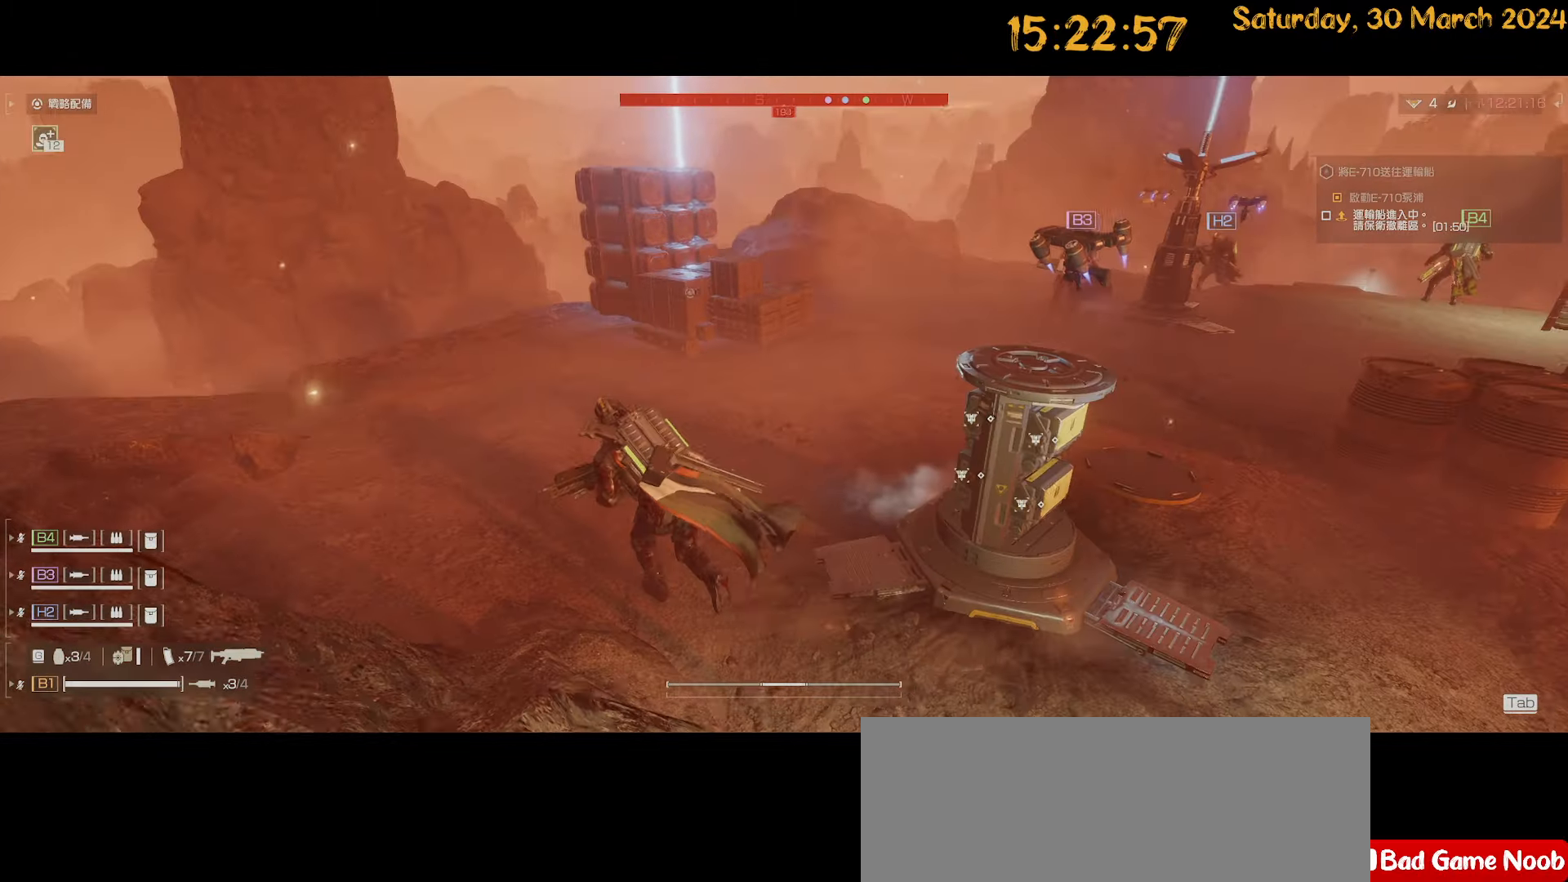
{"keys": ["a", "shift"], "mouse": [], "mouse_move": "still", "events": [[417, "w", "up"]]}
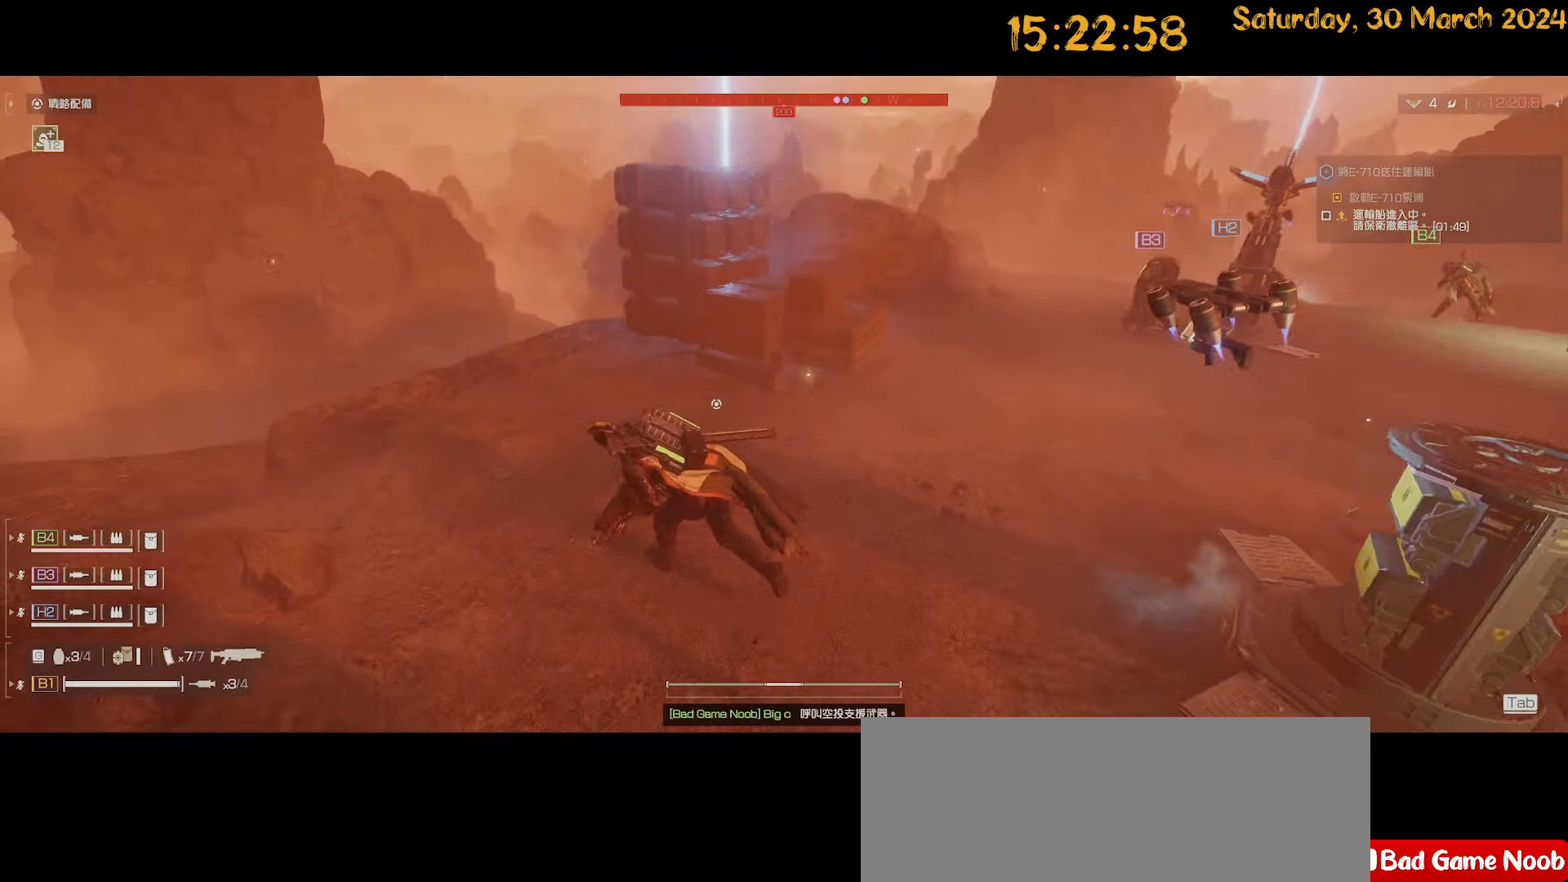
{"keys": ["a", "shift", "w"], "mouse": [], "mouse_move": "still", "events": [[150, "w", "down"]]}
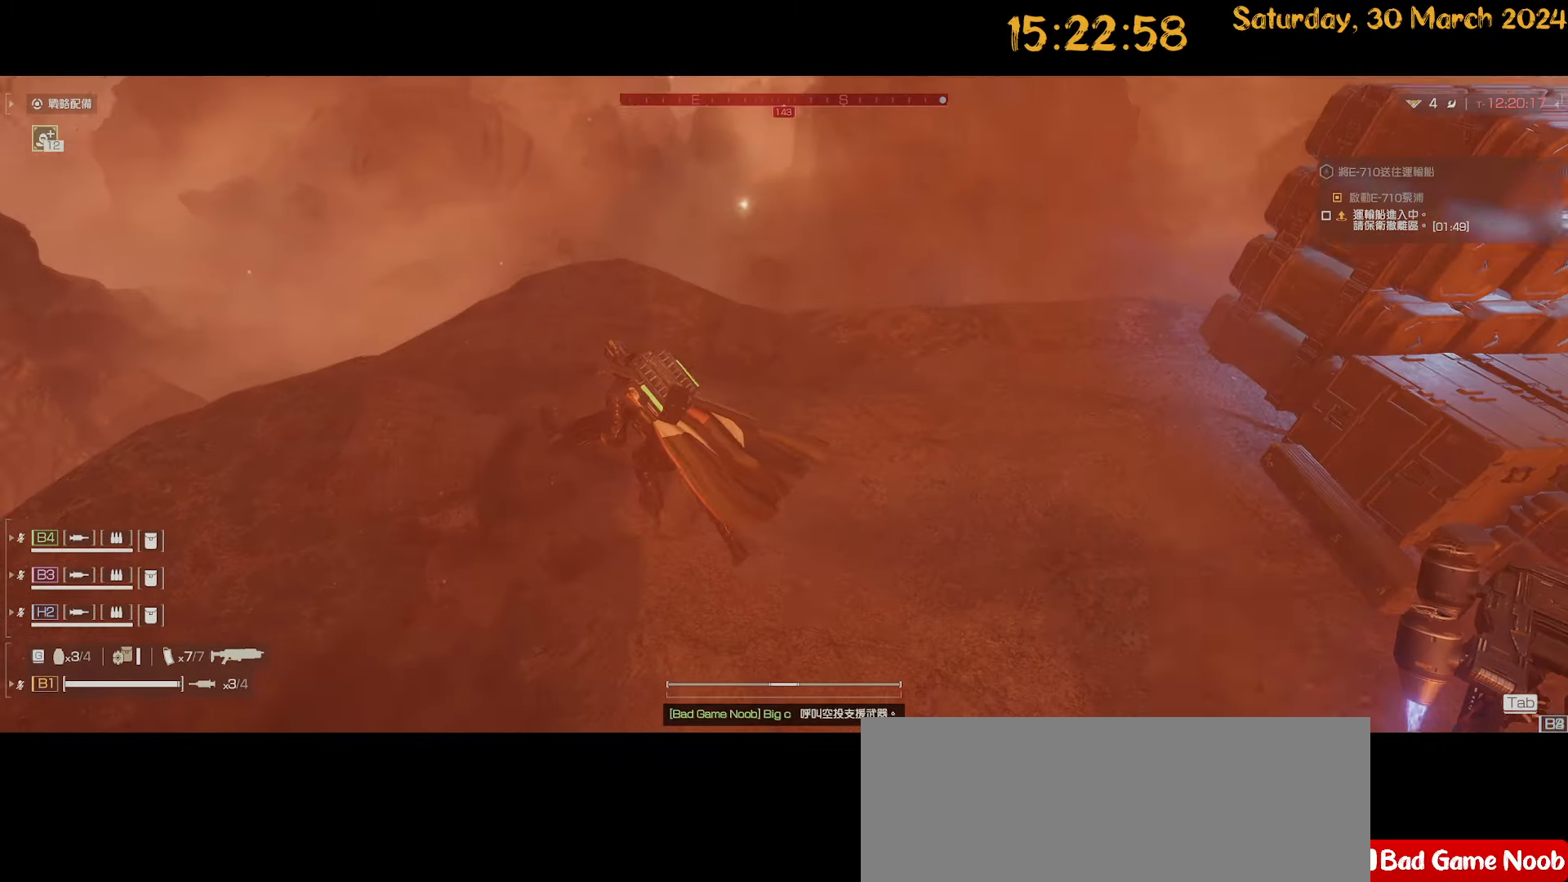
{"keys": ["d", "w"], "mouse": [], "mouse_move": "still", "events": [[234, "shift", "up"], [267, "a", "up"], [267, "w", "up"], [500, "d", "down"], [500, "w", "down"]]}
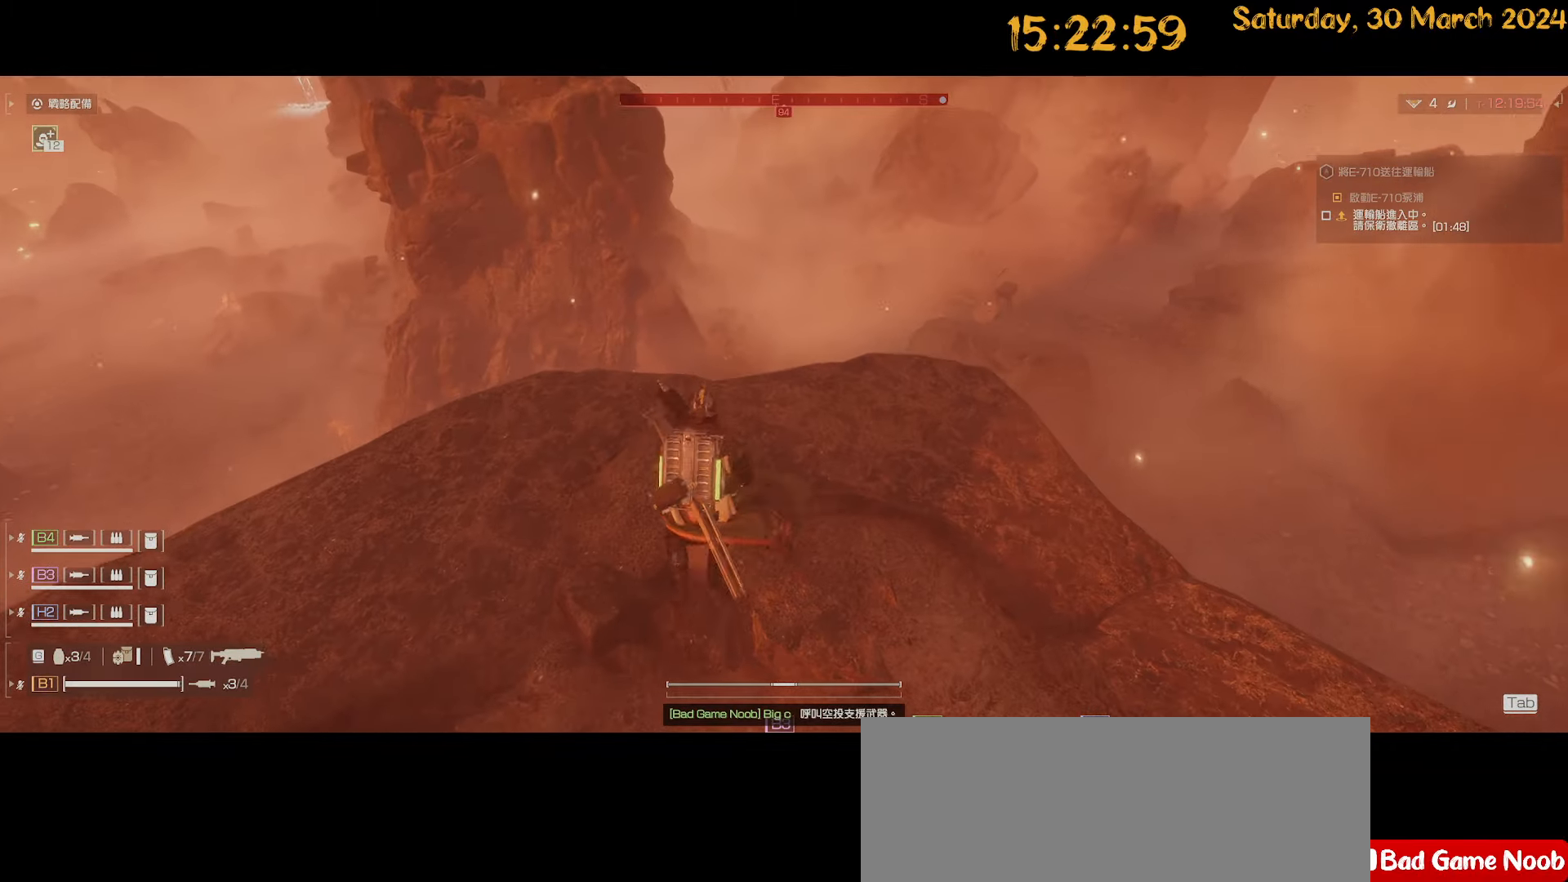
{"keys": ["d"], "mouse": [], "mouse_move": "left", "events": [[417, "w", "up"]]}
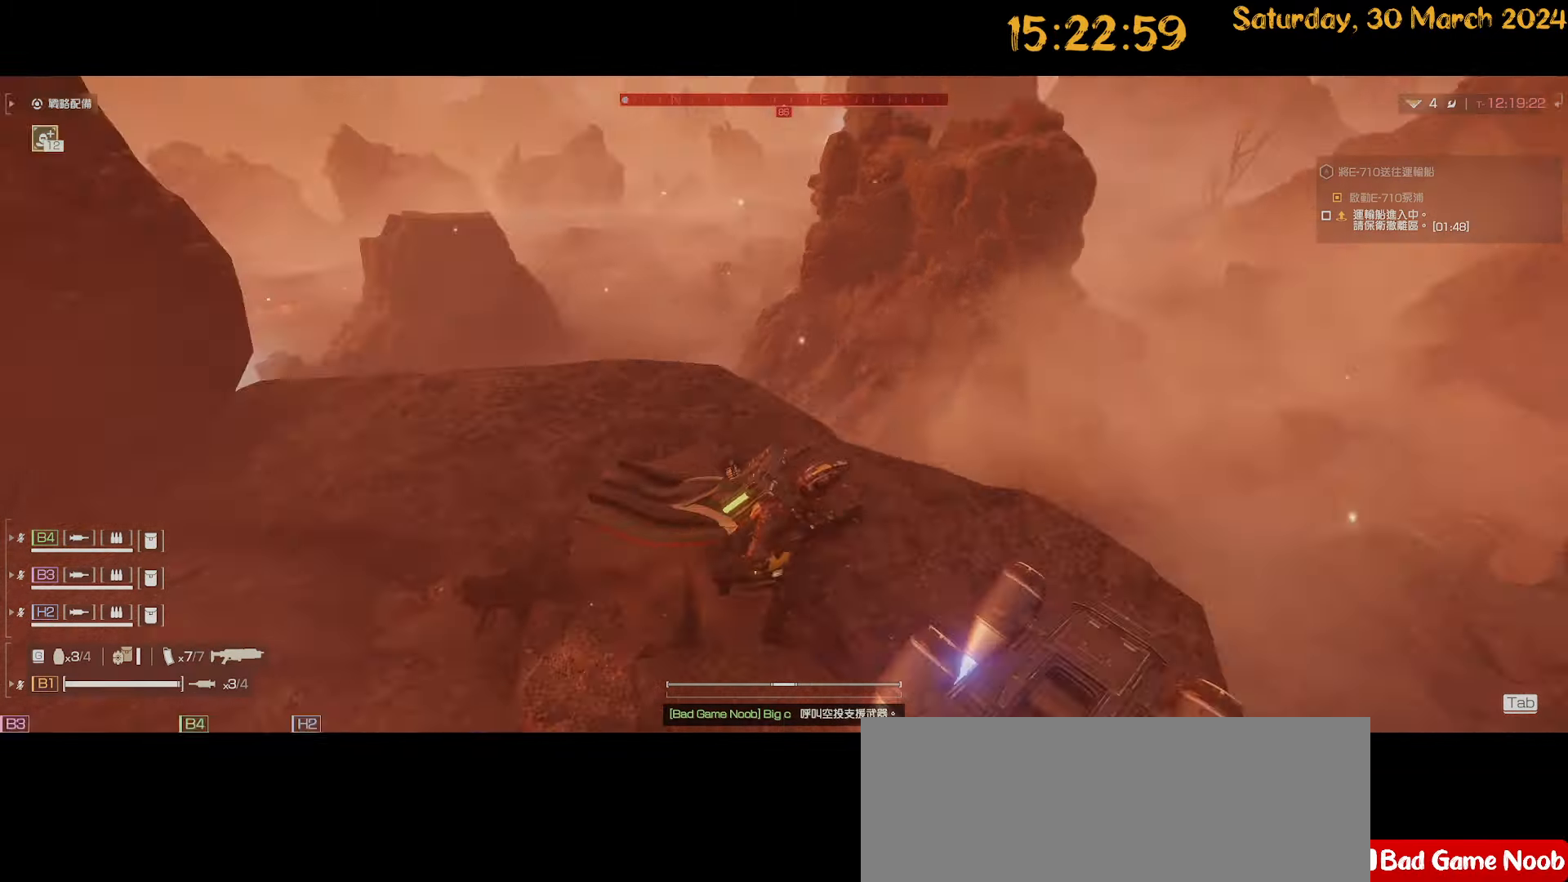
{"keys": [], "mouse": [], "mouse_move": "left", "events": [[150, "d", "up"]]}
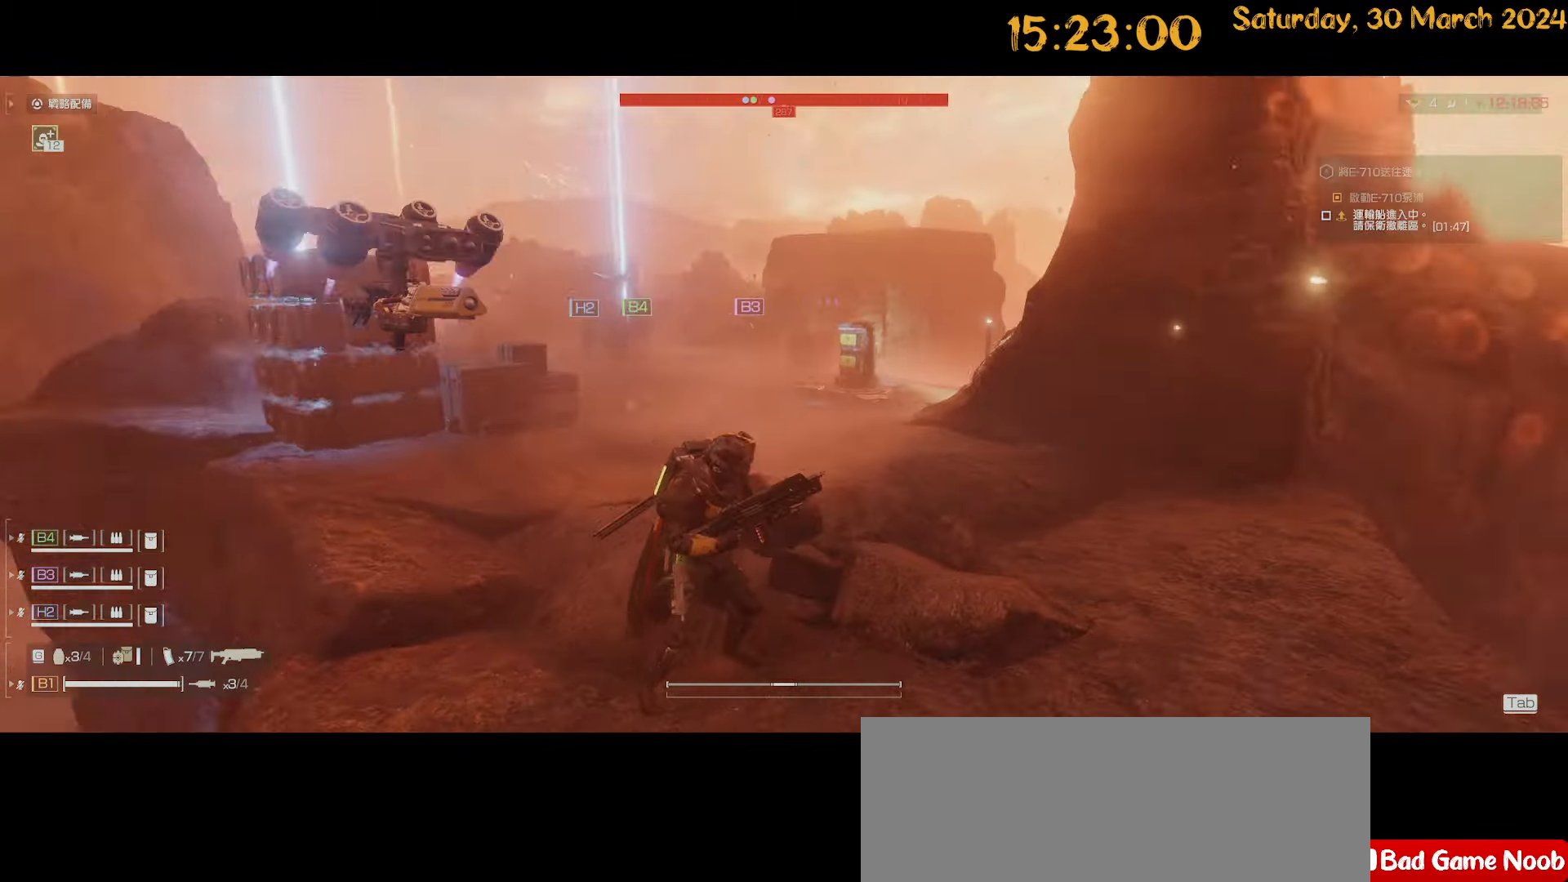
{"keys": [], "mouse": [], "mouse_move": "still", "events": []}
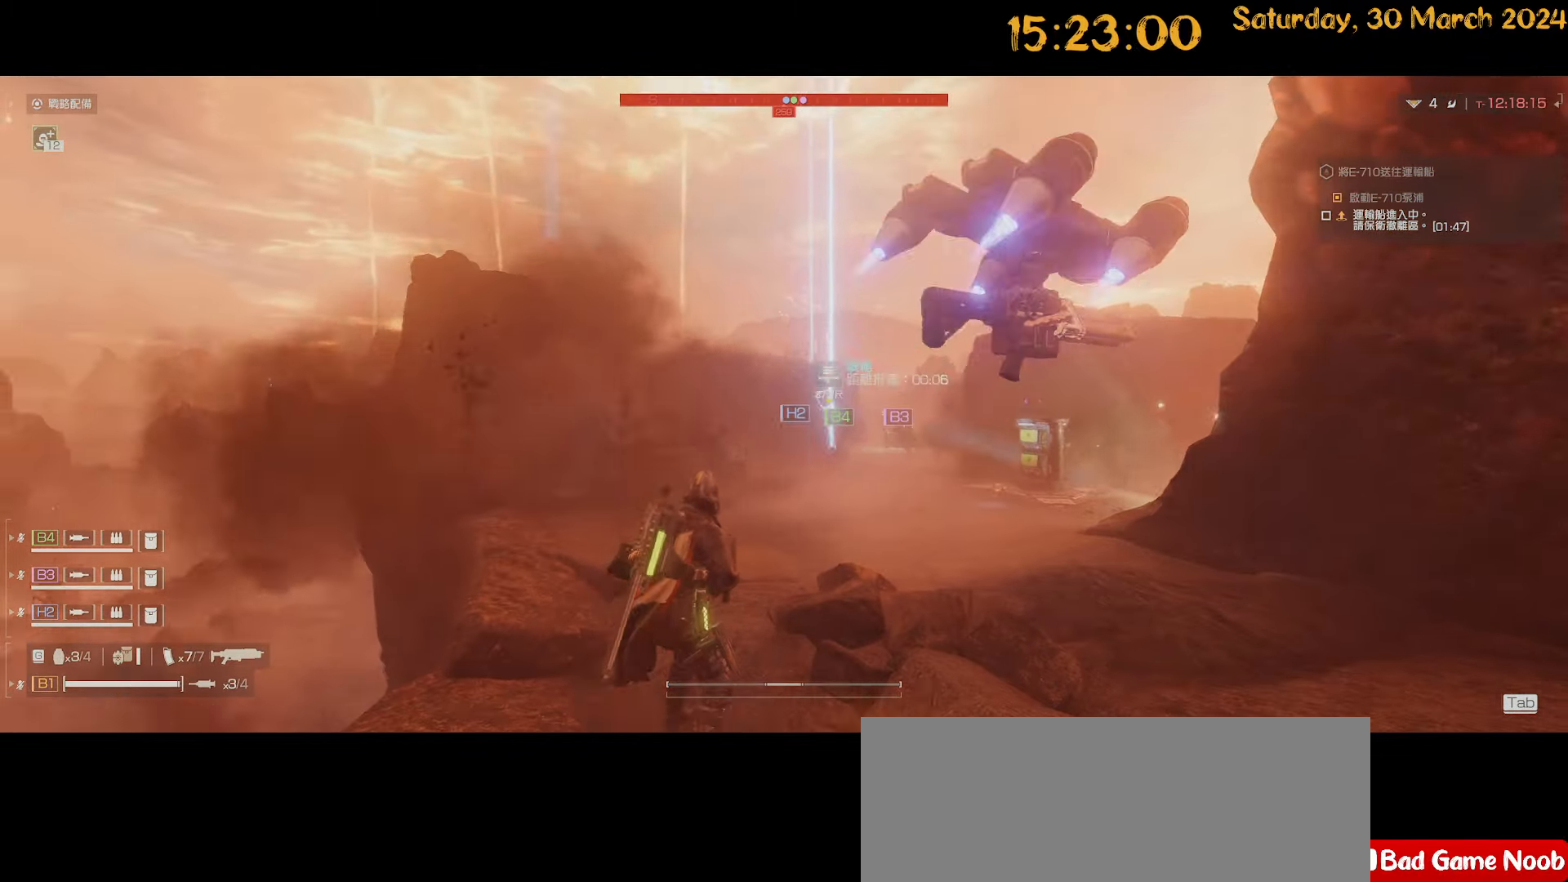
{"keys": [], "mouse": [], "mouse_move": "left", "events": []}